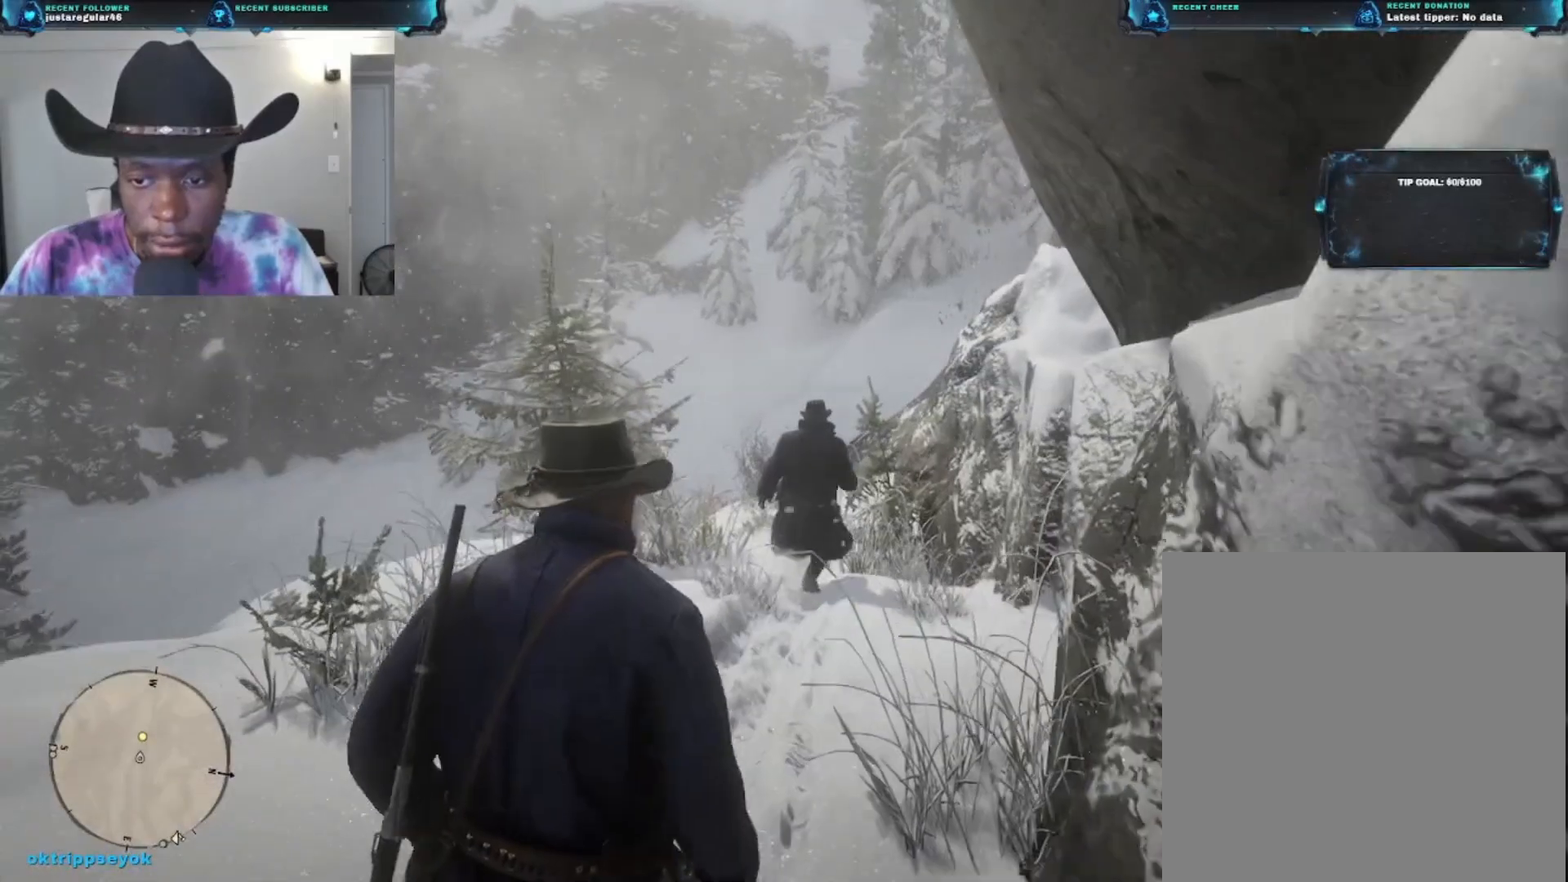
Gameplay with a controller (Xbox layout); each line is a JSON object with the inputs held at the frame after it. "events" lists button and stick changes between this image and that frame as [ms after this image, input, new state], when the widget could be followed in between.
{"buttons": [], "left_stick": "up", "right_stick": "center", "events": [[300, "A", "down"], [400, "A", "up"]]}
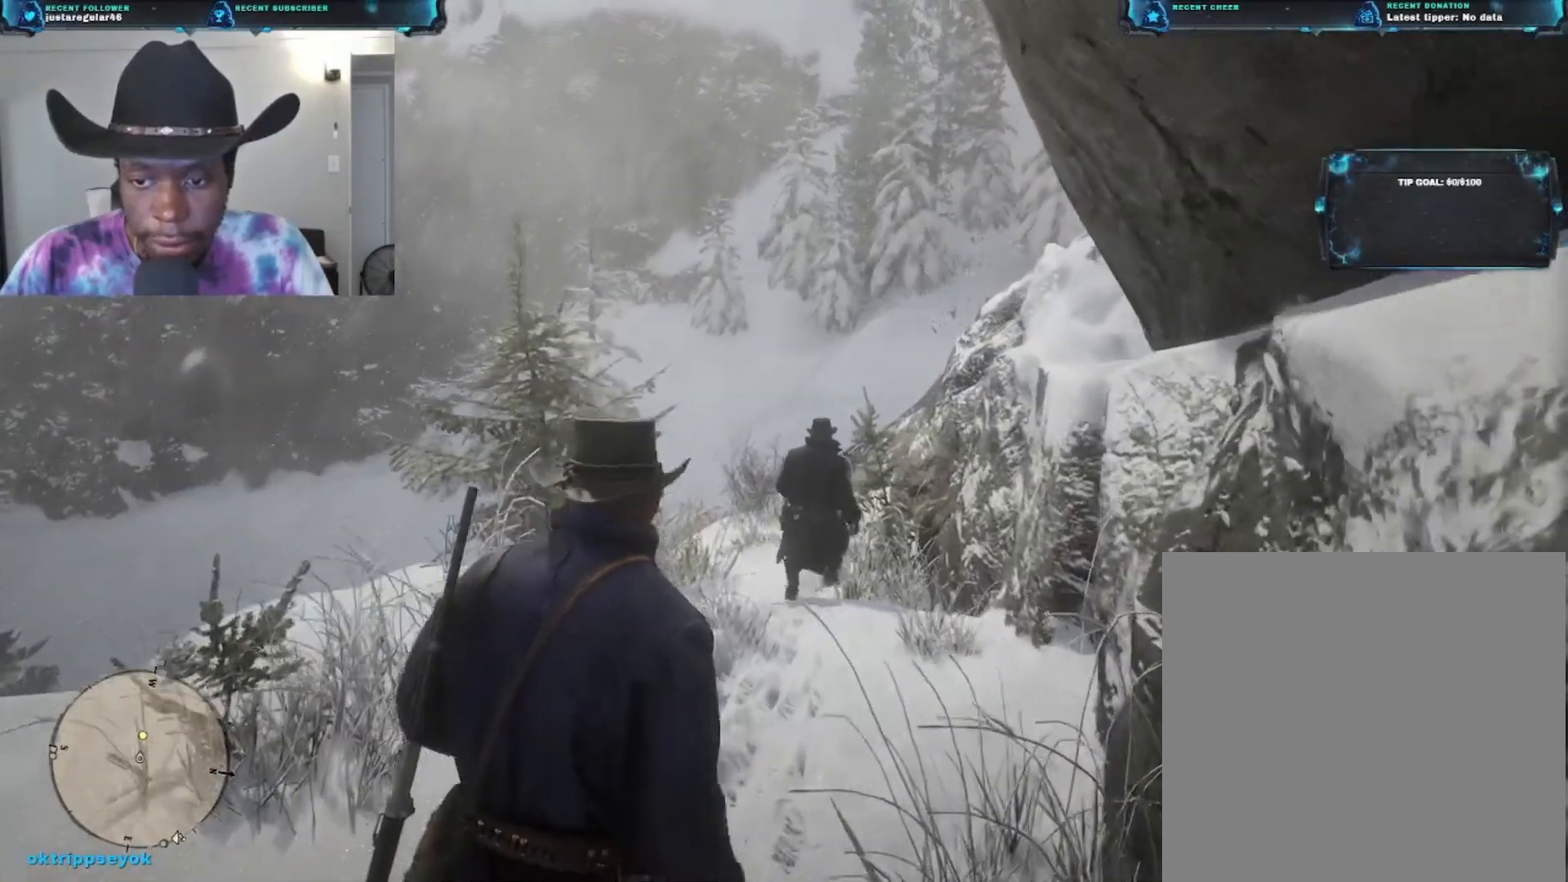
{"buttons": [], "left_stick": "up", "right_stick": "center", "events": []}
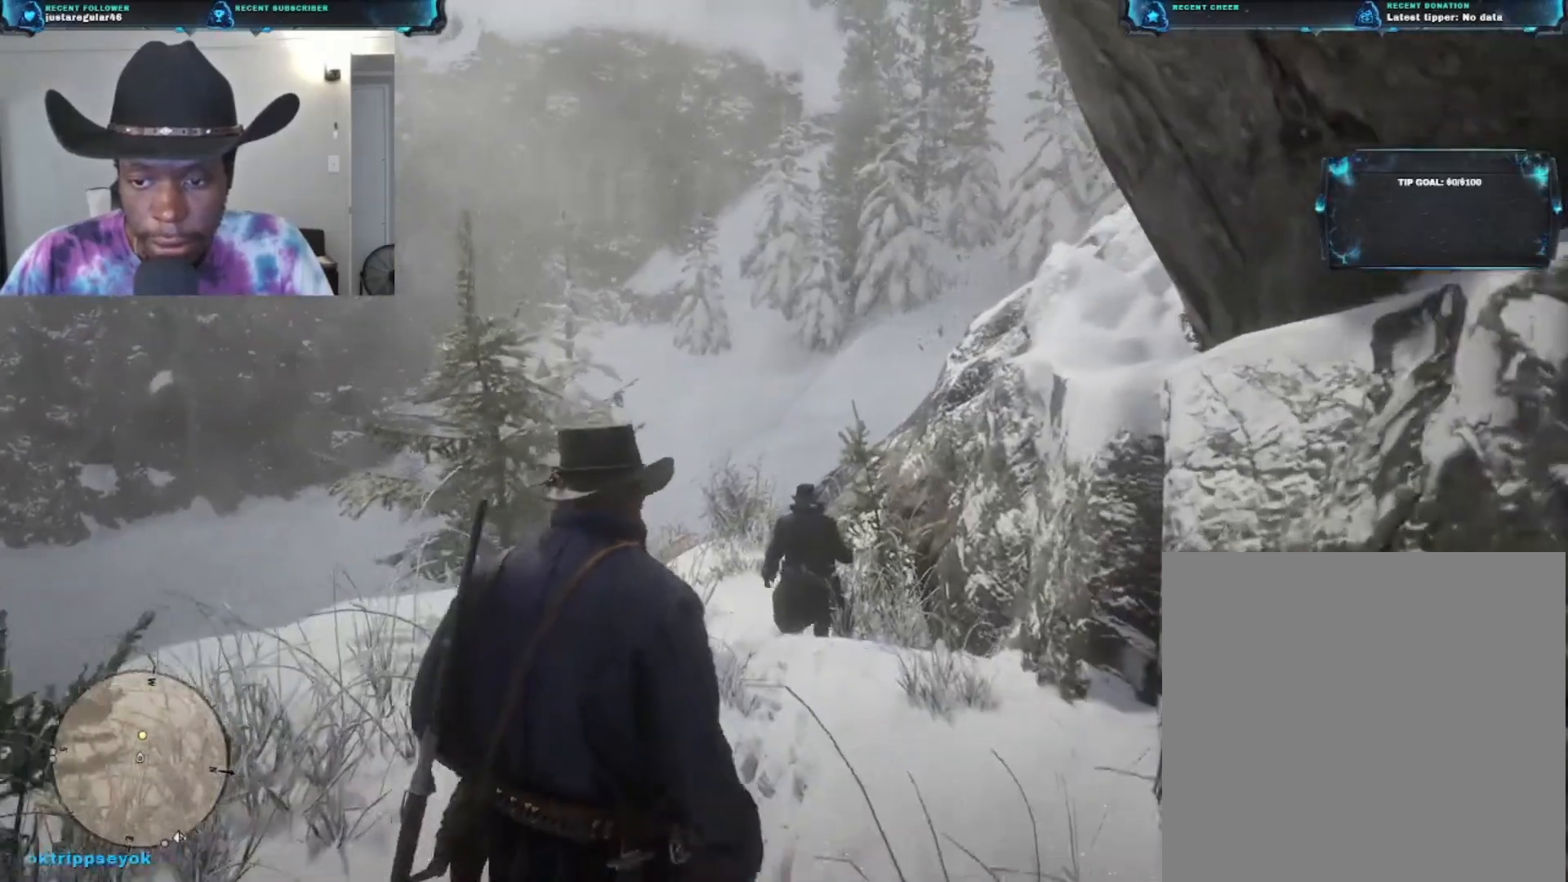
{"buttons": [], "left_stick": "up", "right_stick": "center", "events": [[33, "right_stick", "down"], [467, "right_stick", "center"]]}
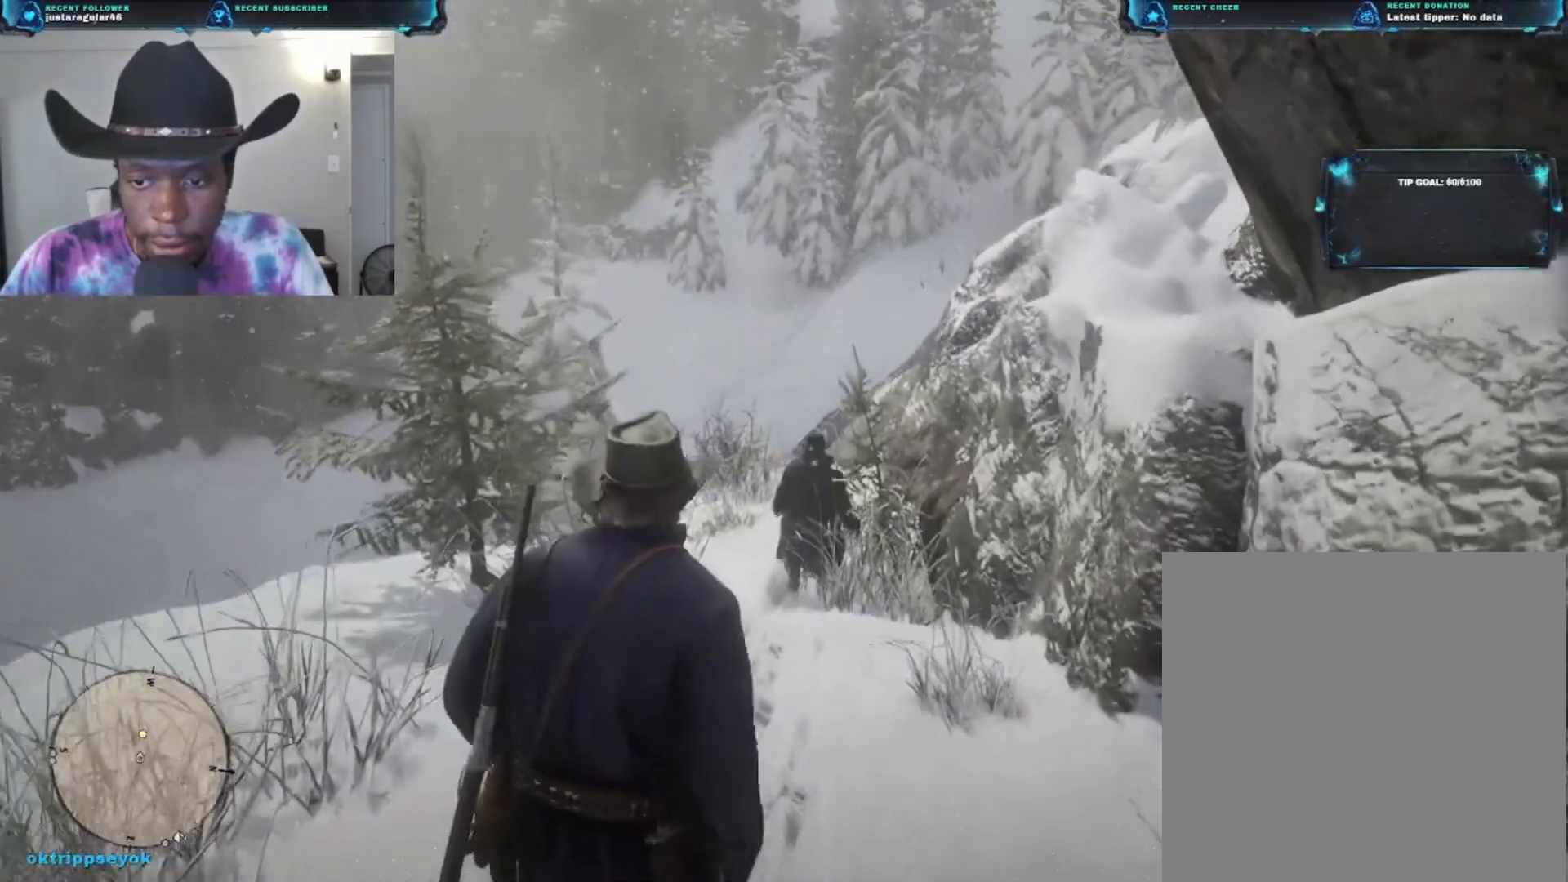
{"buttons": [], "left_stick": "up", "right_stick": "center", "events": []}
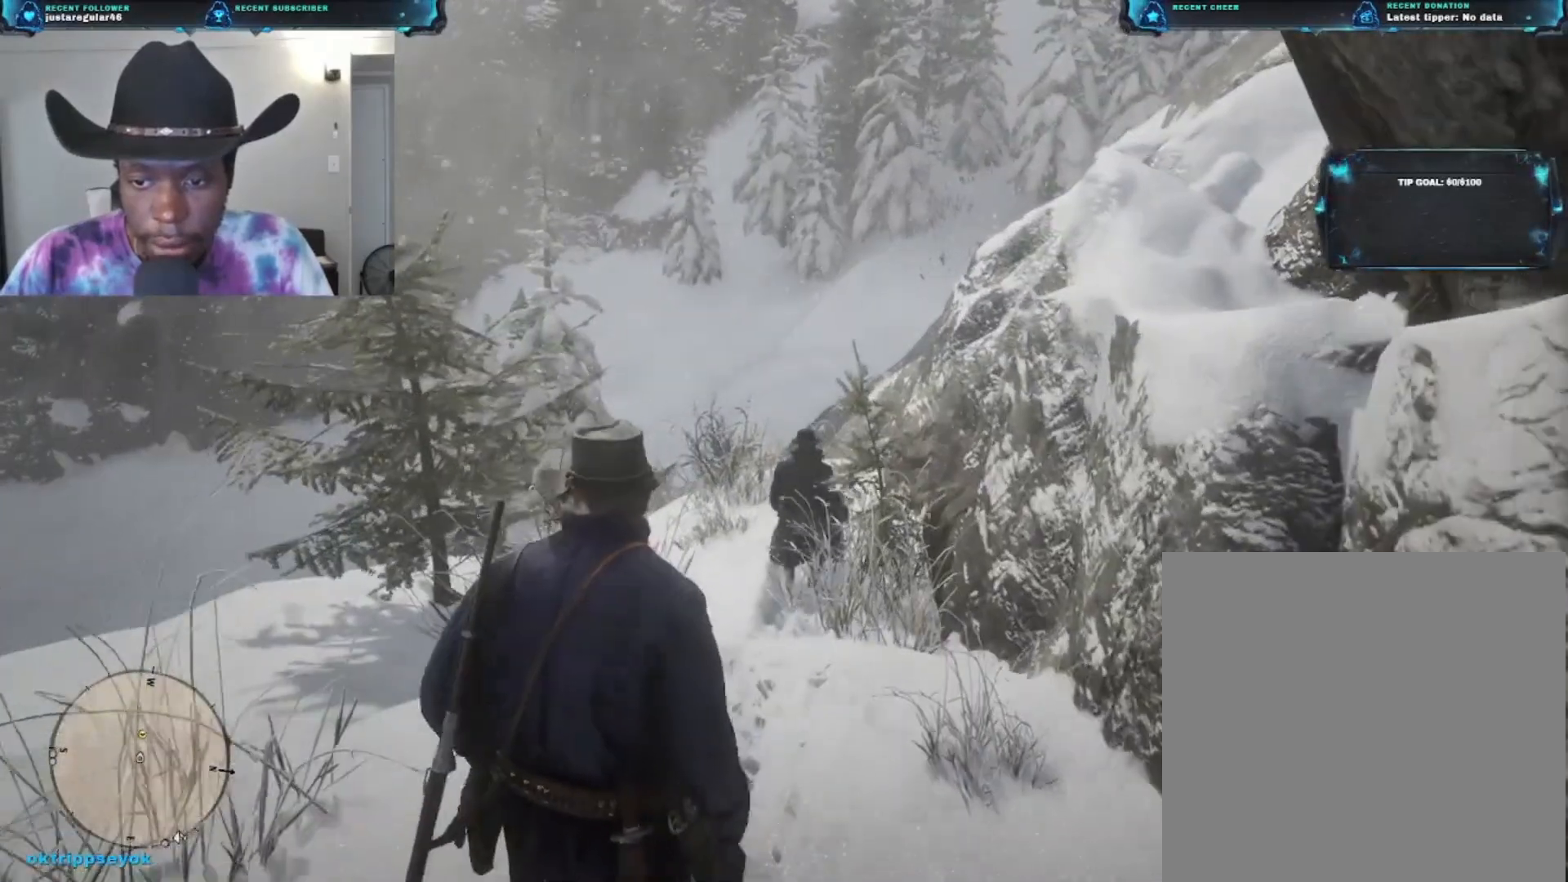
{"buttons": [], "left_stick": "up", "right_stick": "center", "events": [[100, "A", "down"], [200, "A", "up"]]}
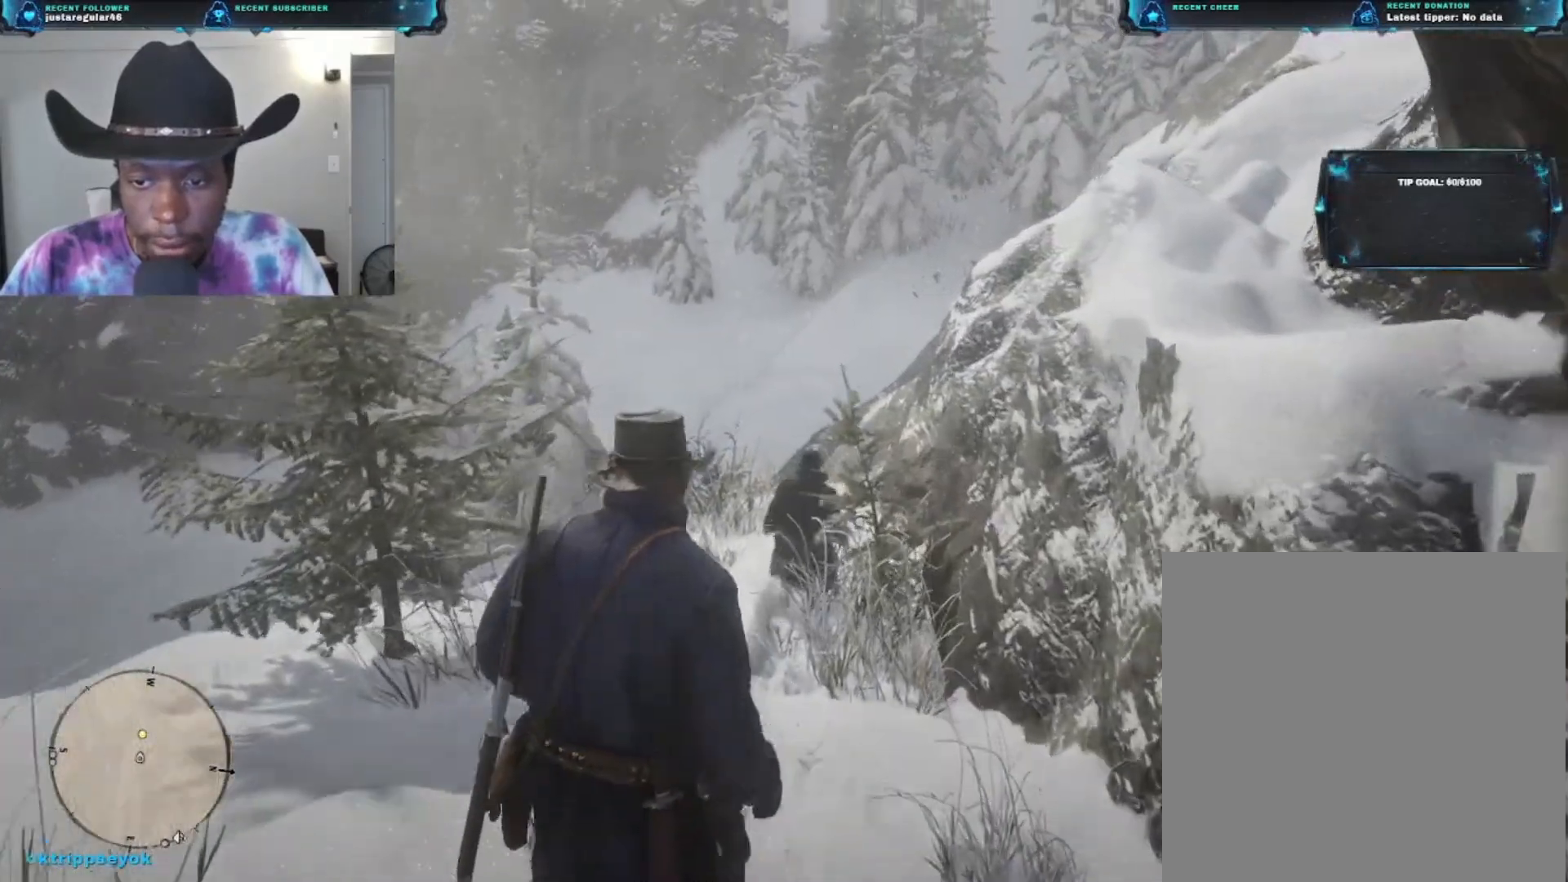
{"buttons": [], "left_stick": "up", "right_stick": "center", "events": []}
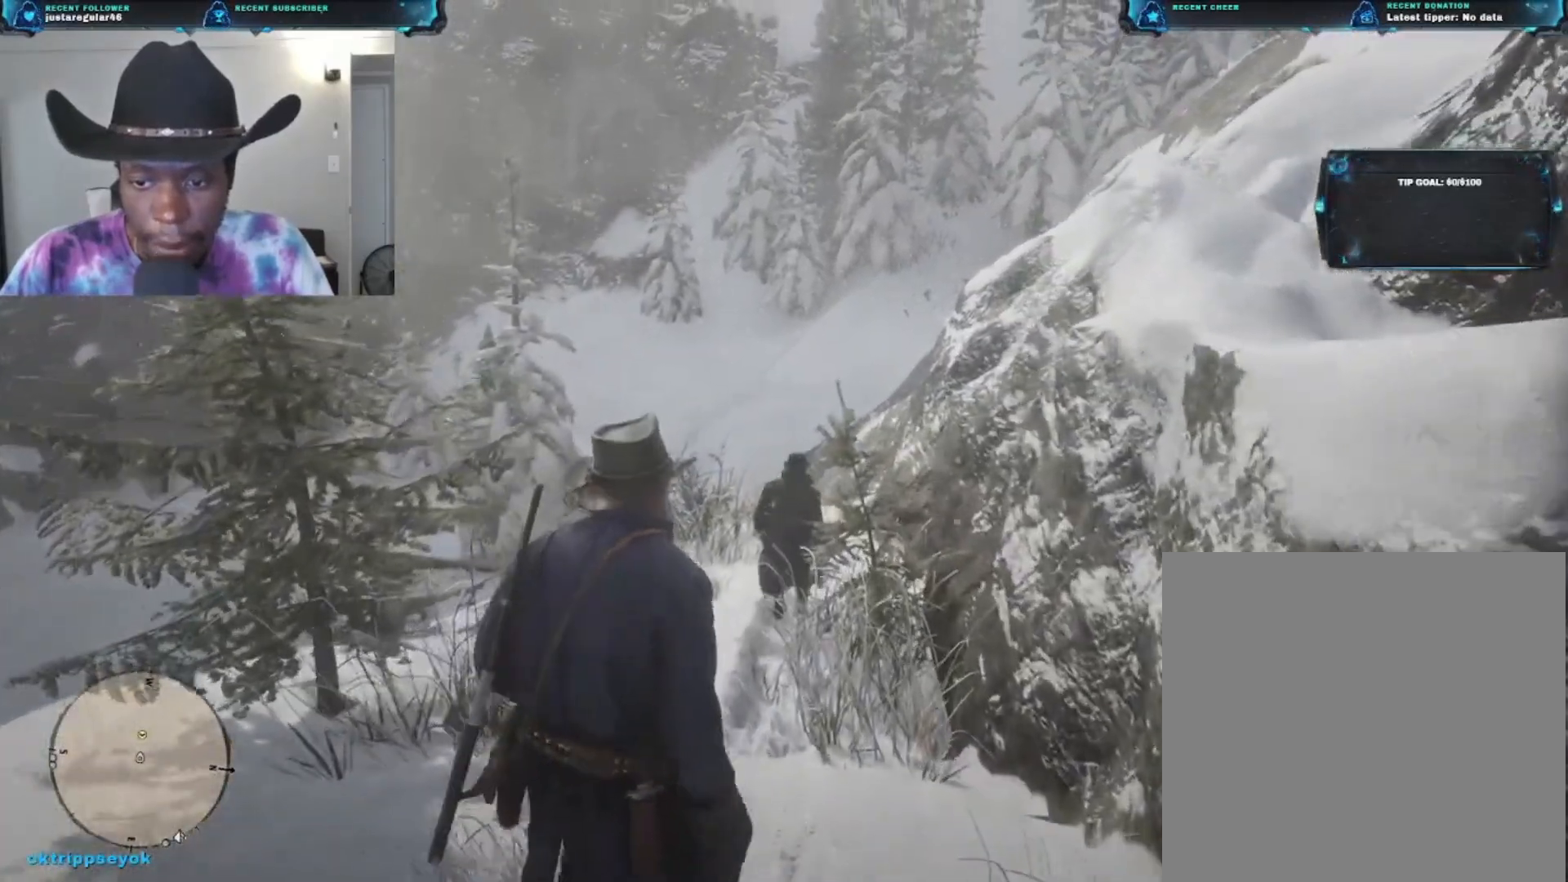
{"buttons": [], "left_stick": "up", "right_stick": "center", "events": []}
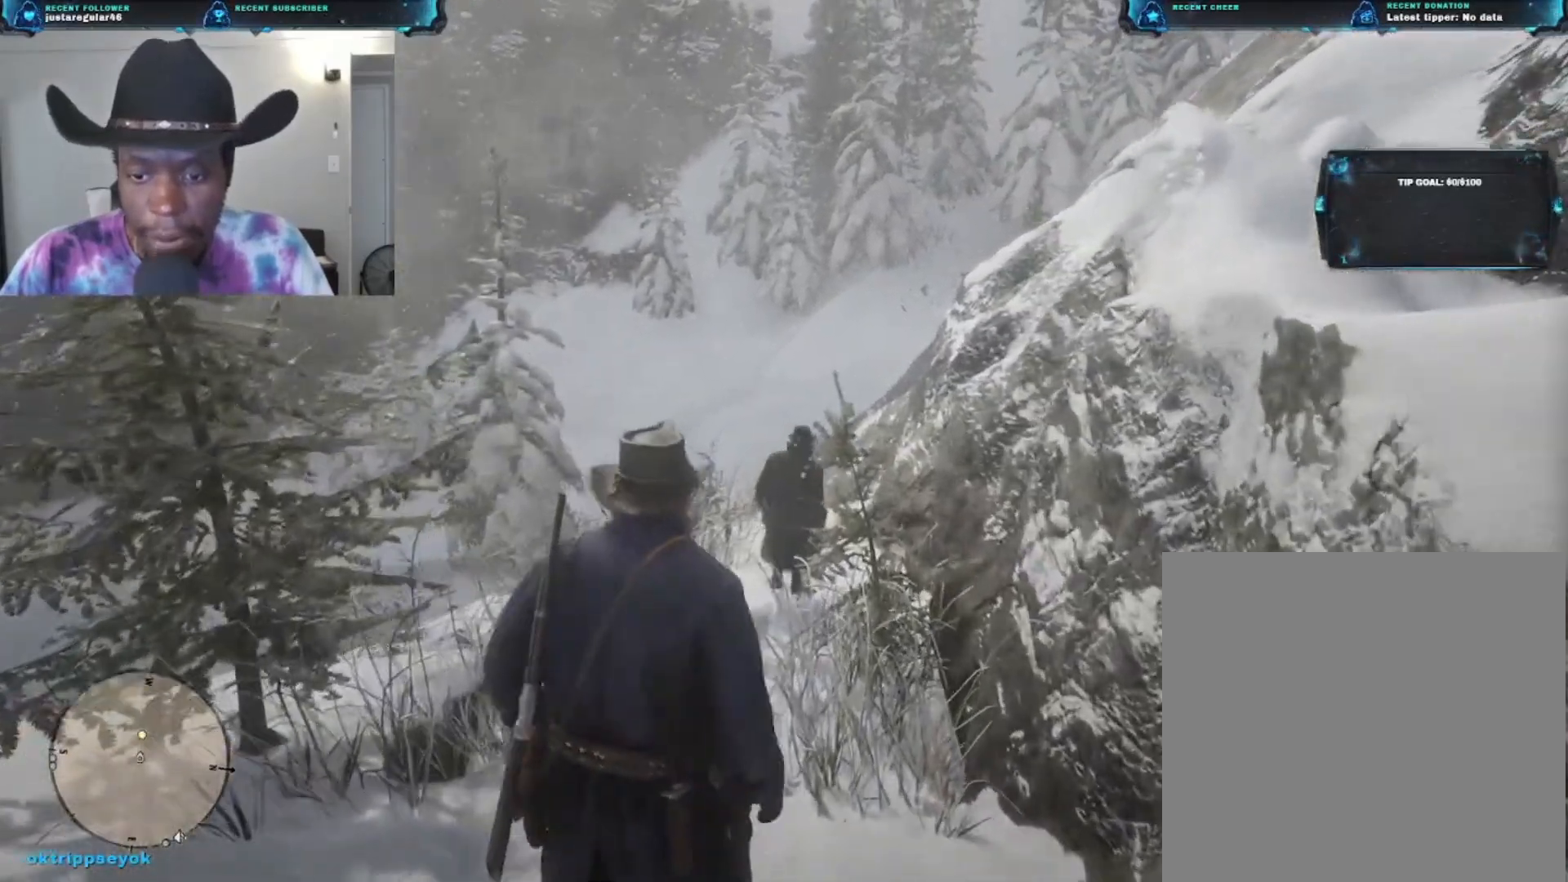
{"buttons": [], "left_stick": "up", "right_stick": "center", "events": [[267, "A", "down"], [367, "A", "up"]]}
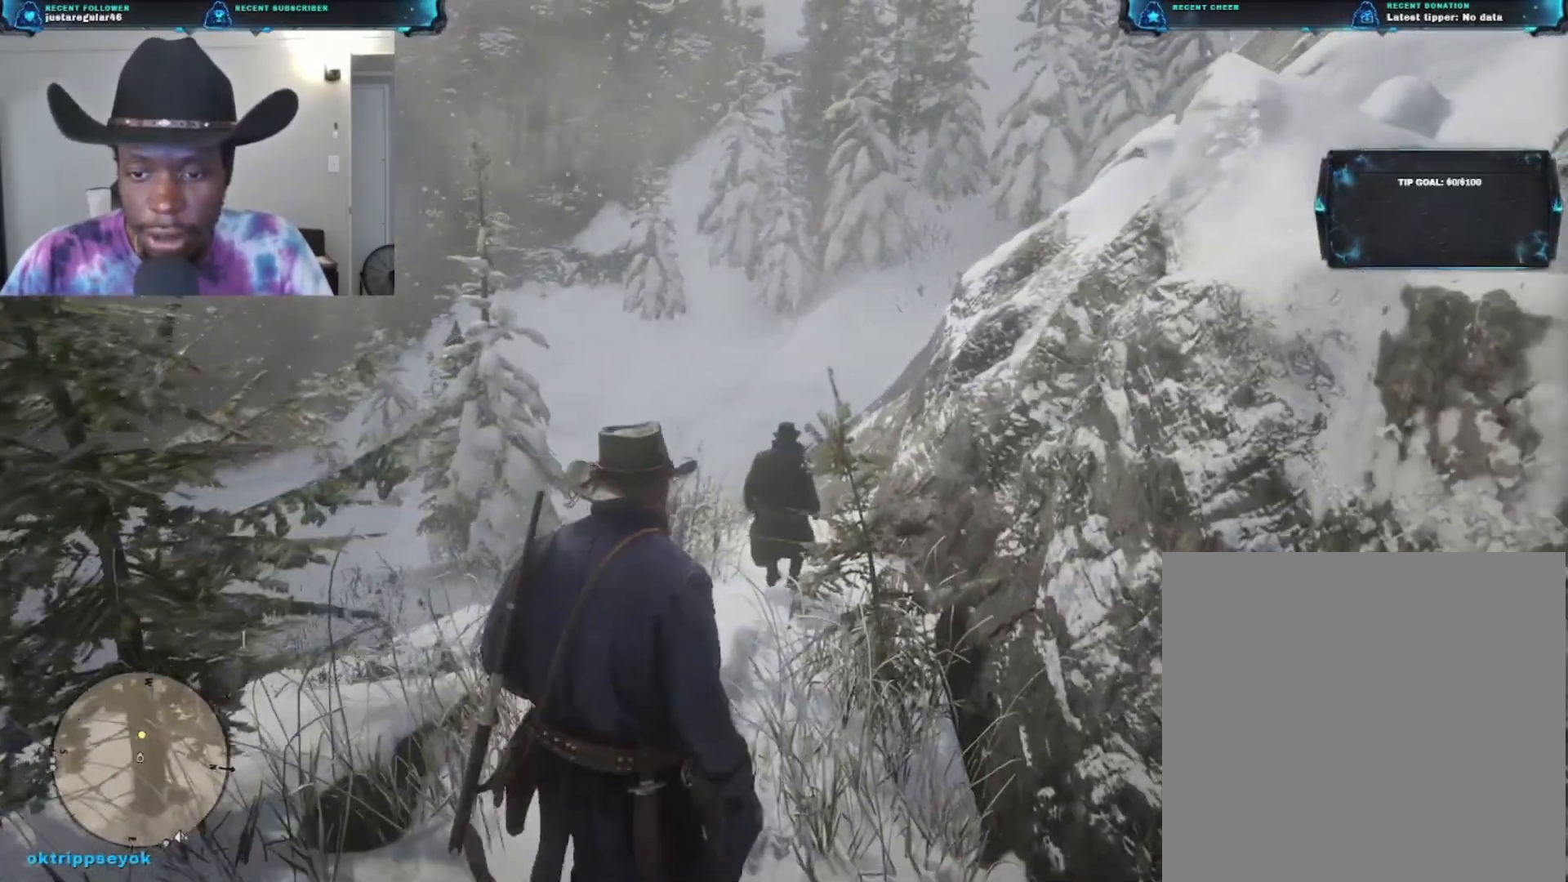
{"buttons": [], "left_stick": "up", "right_stick": "center", "events": []}
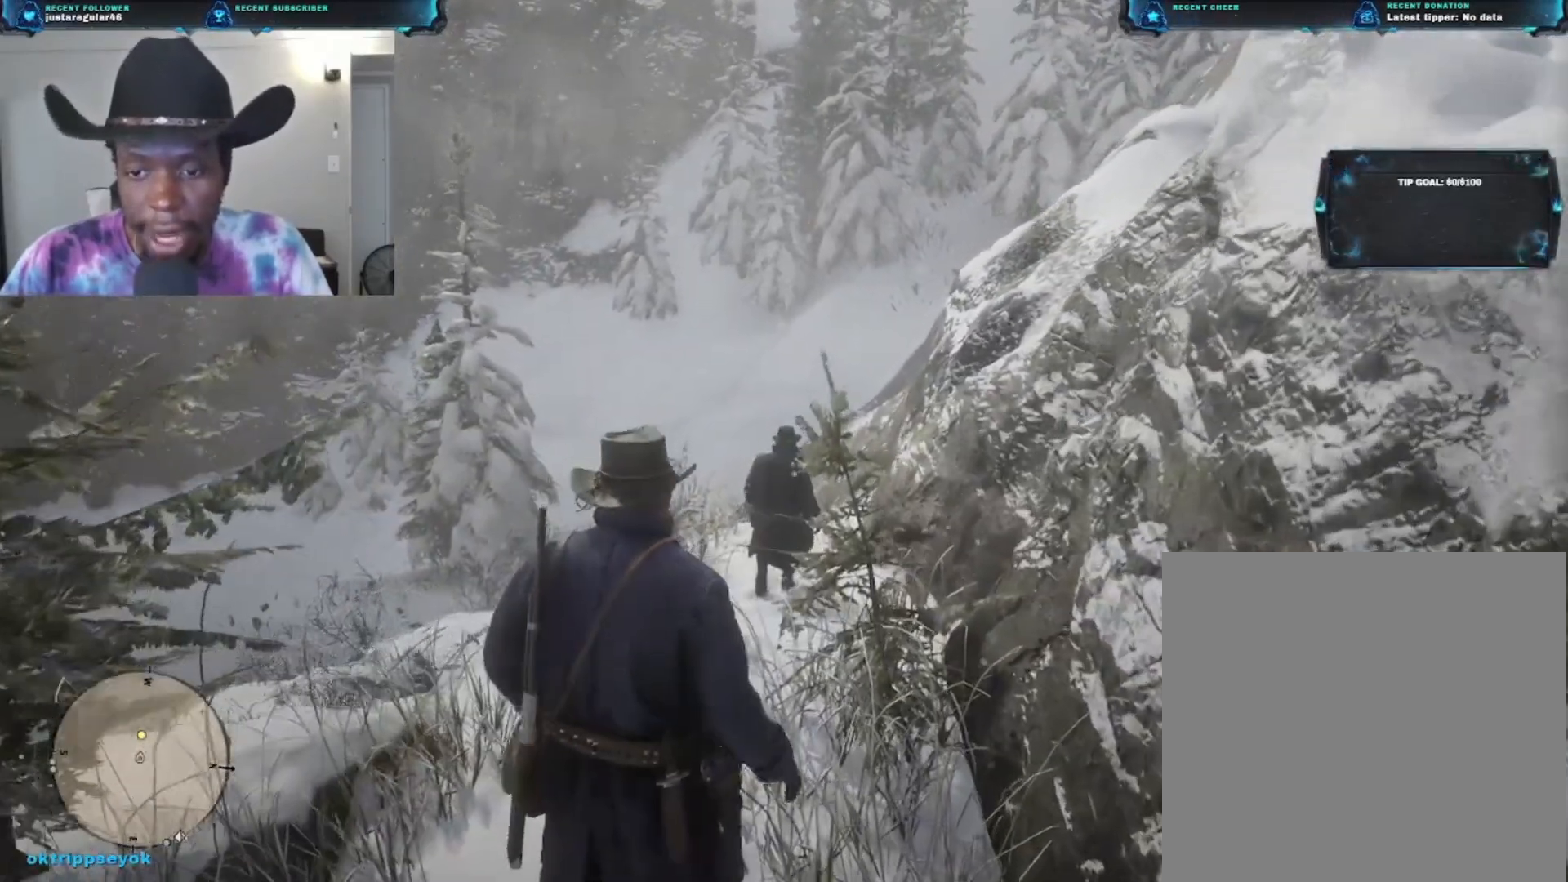
{"buttons": [], "left_stick": "up", "right_stick": "center", "events": []}
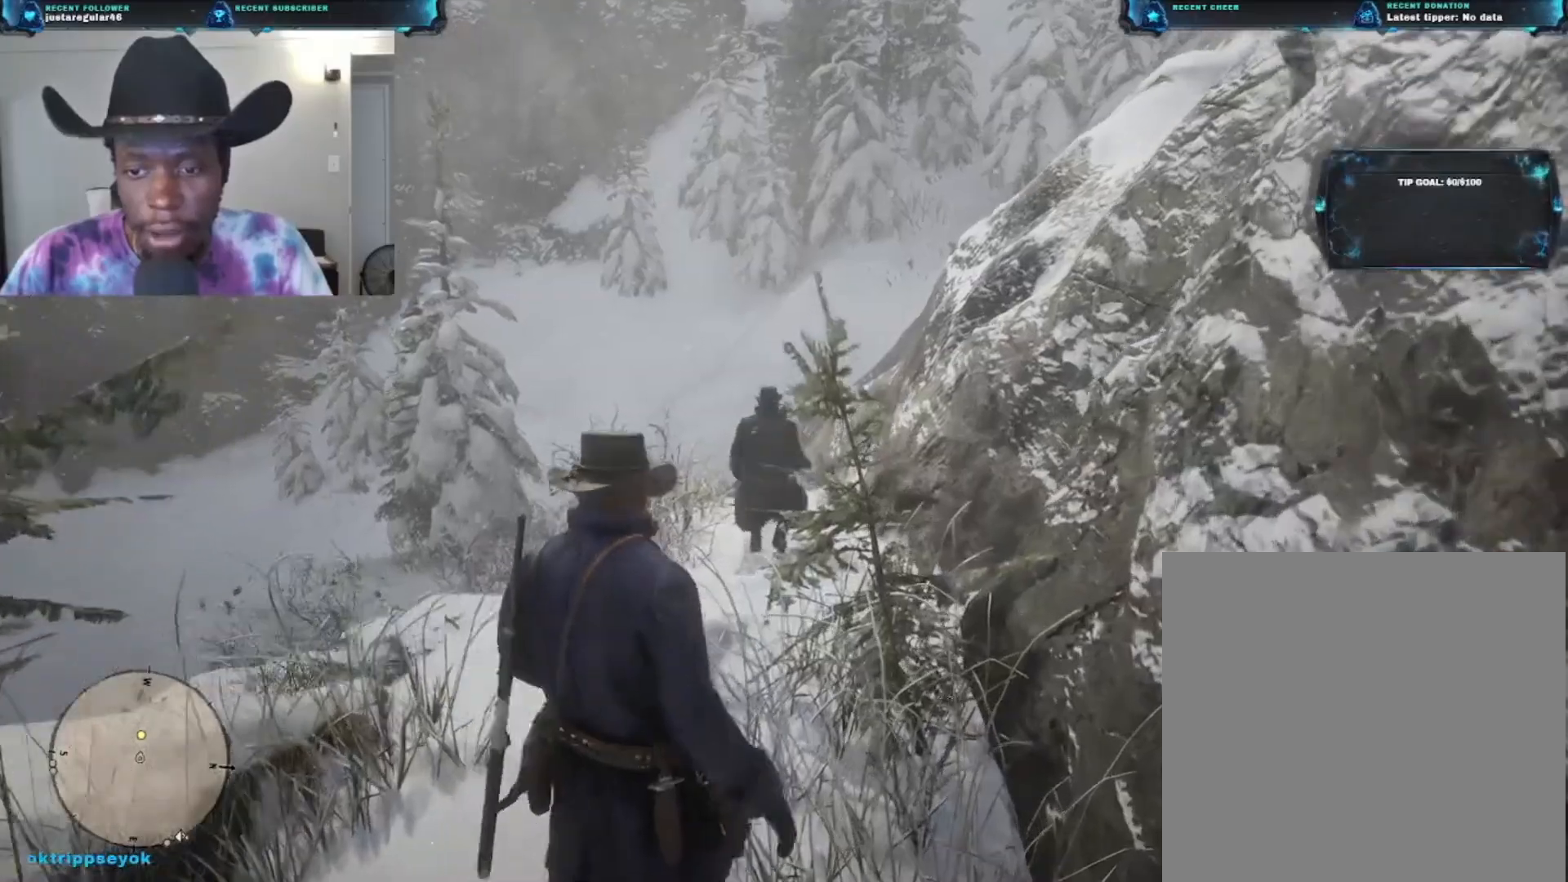
{"buttons": [], "left_stick": "up", "right_stick": "center", "events": [[133, "A", "down"], [233, "A", "up"]]}
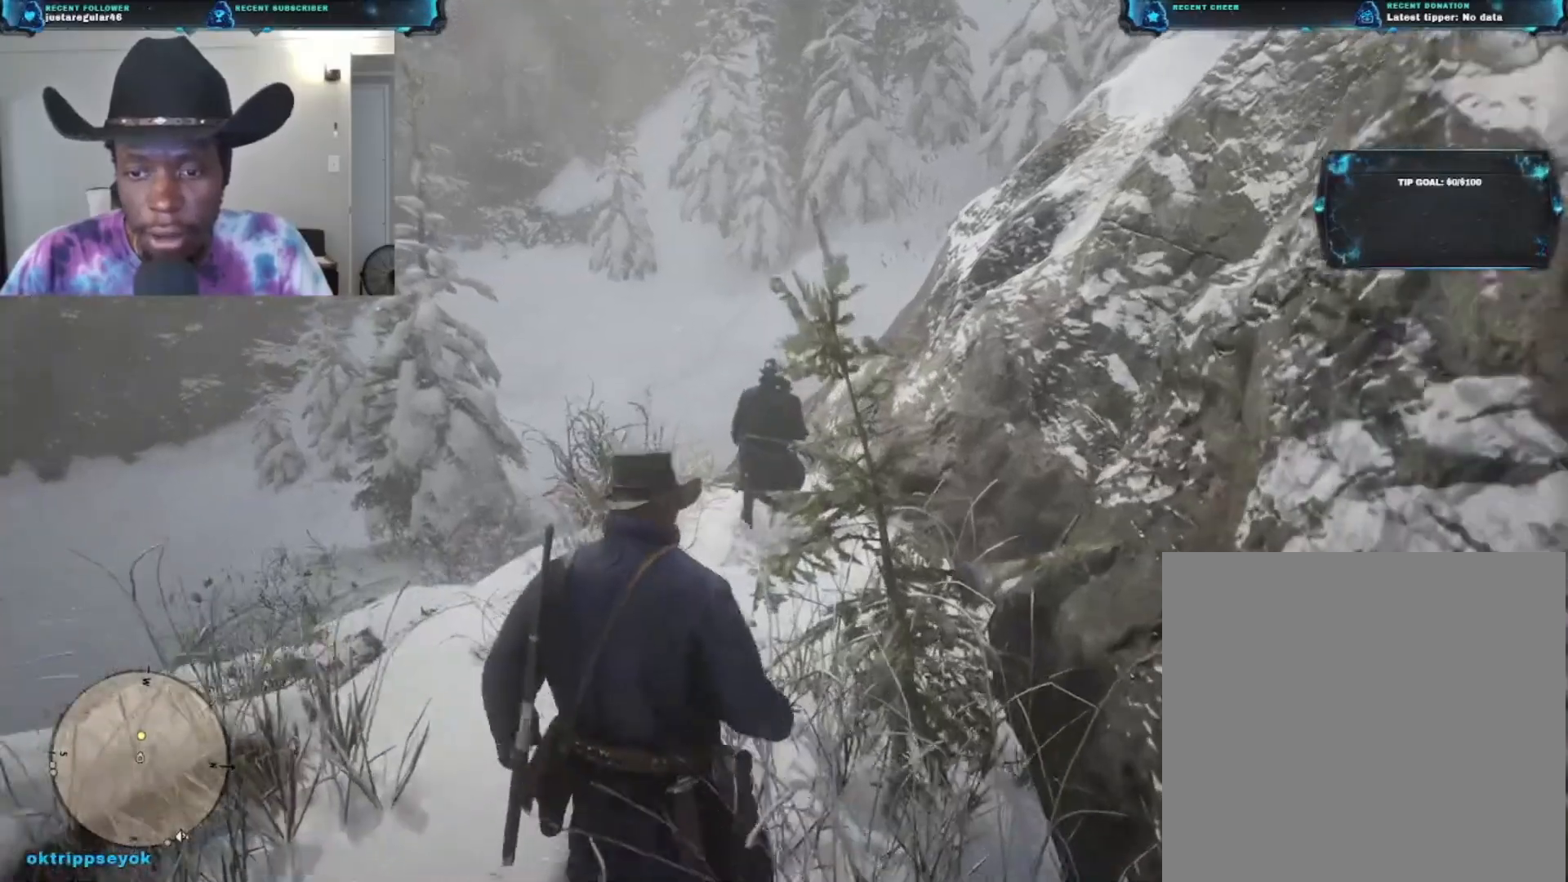
{"buttons": [], "left_stick": "up", "right_stick": "center", "events": []}
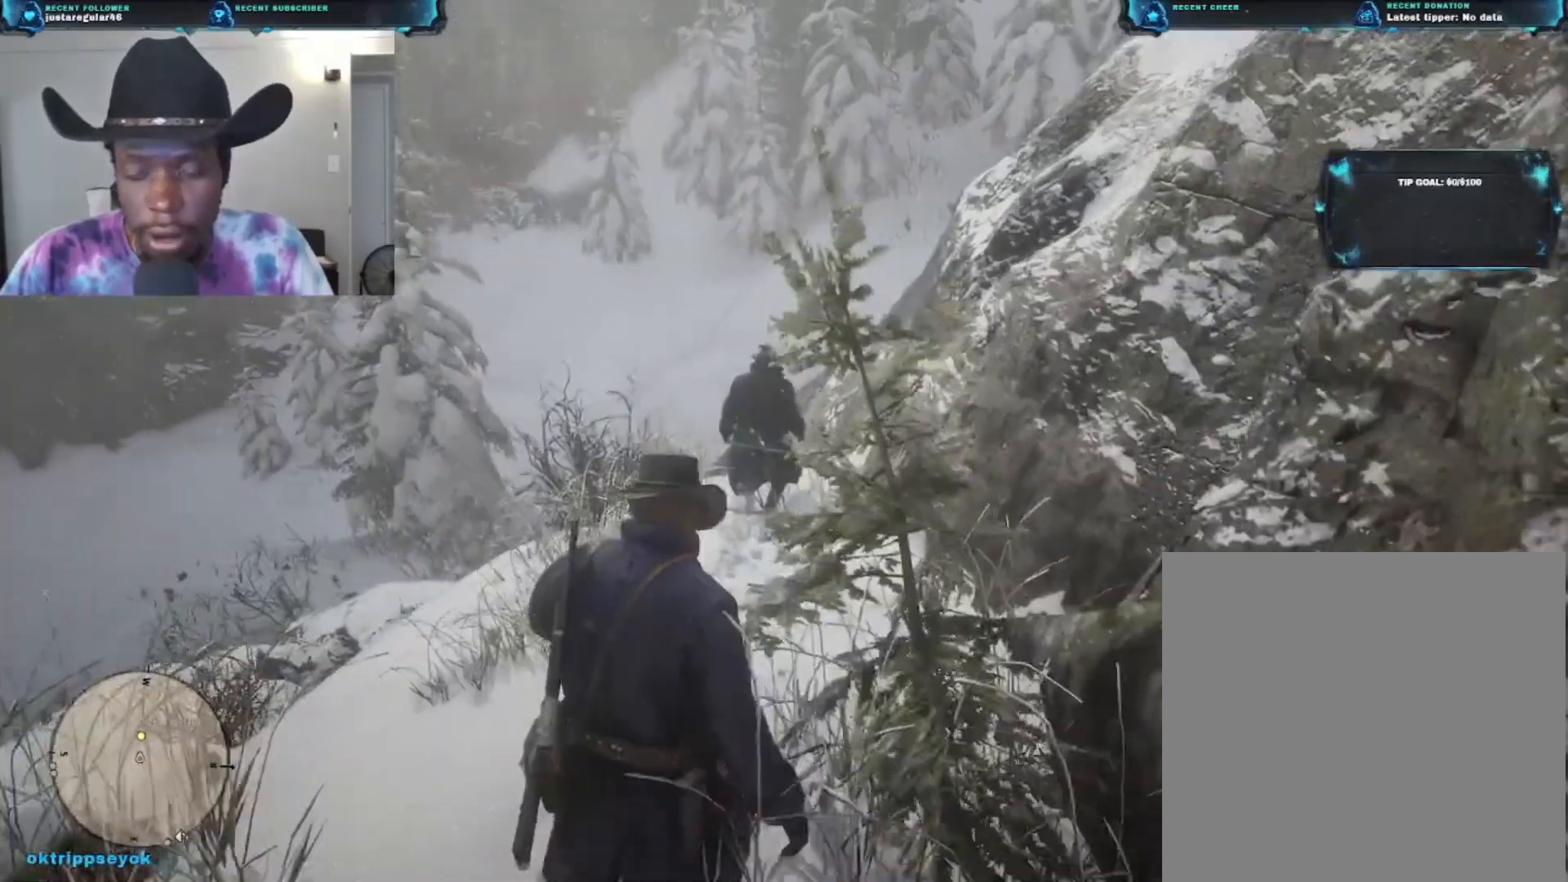
{"buttons": [], "left_stick": "up", "right_stick": "center", "events": []}
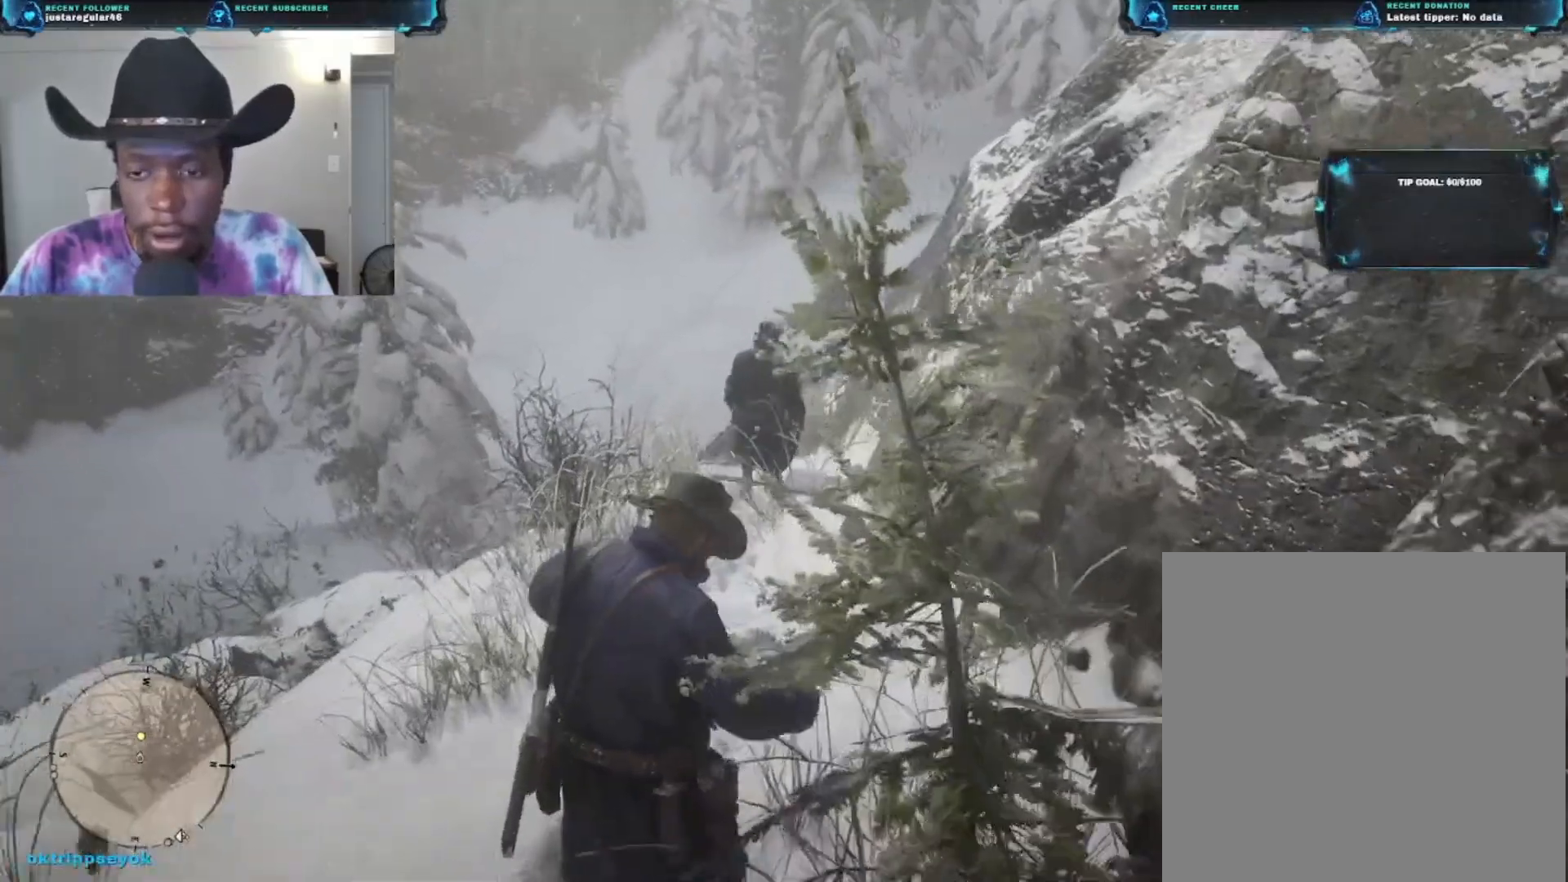
{"buttons": ["A"], "left_stick": "up", "right_stick": "center", "events": [[467, "A", "down"]]}
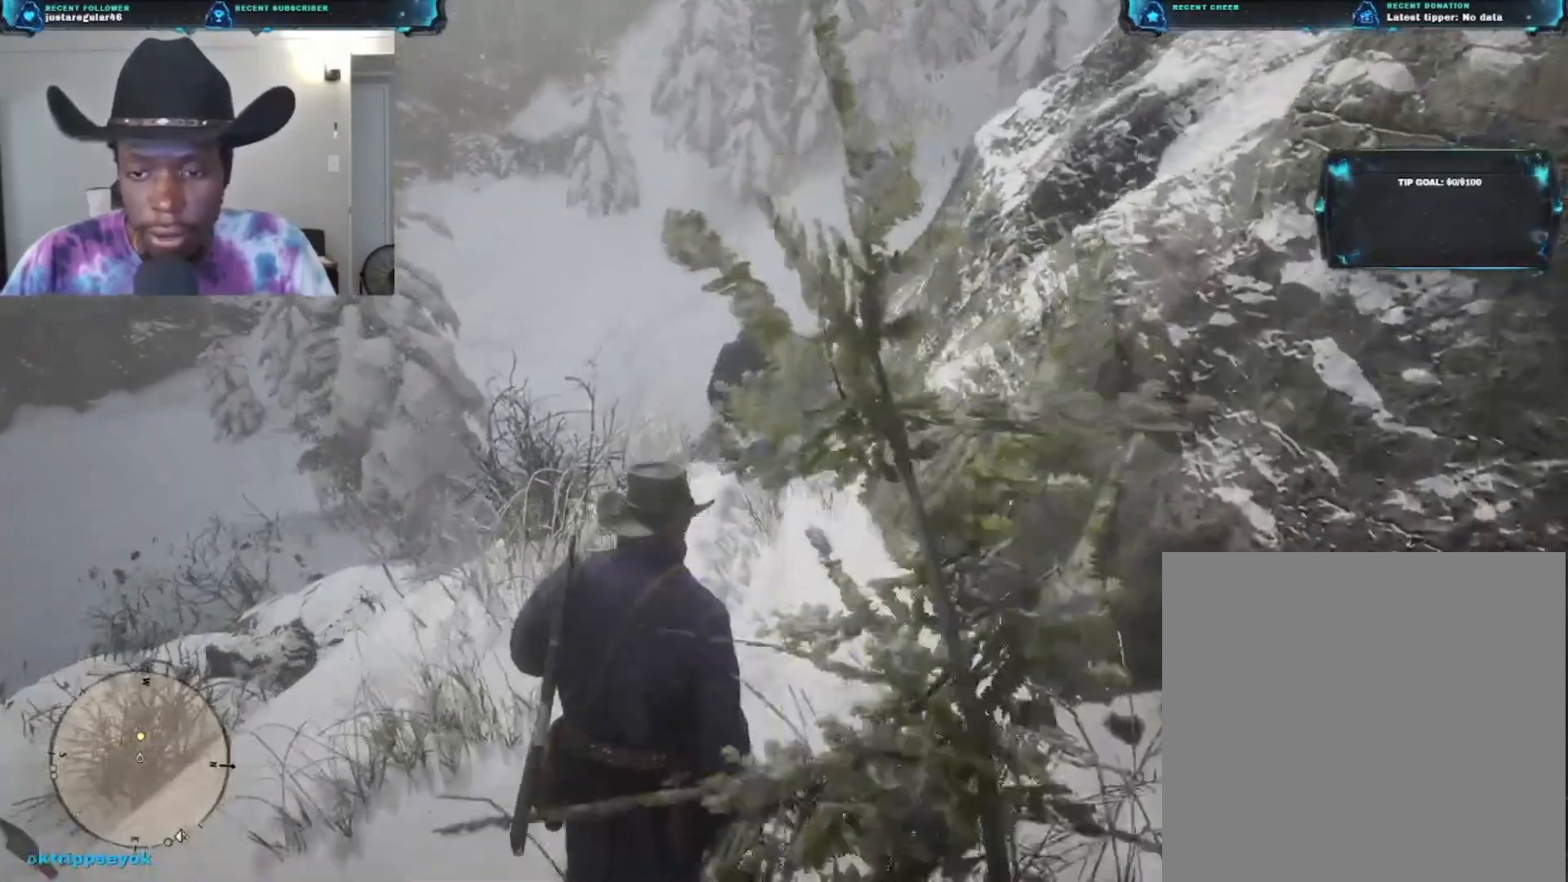
{"buttons": [], "left_stick": "up", "right_stick": "center", "events": [[33, "A", "up"]]}
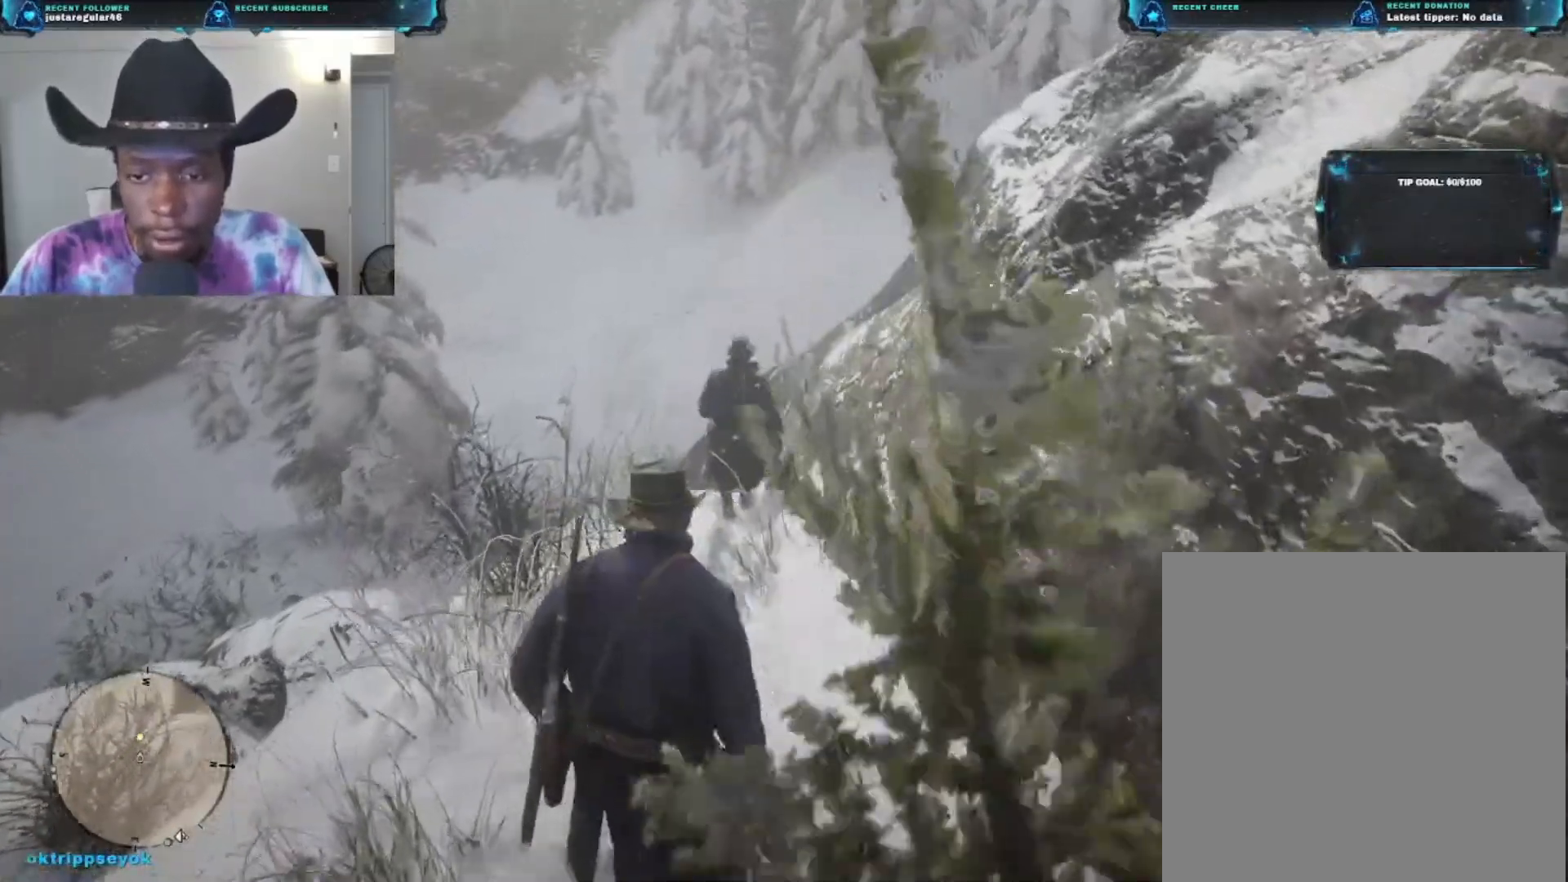
{"buttons": [], "left_stick": "up", "right_stick": "center", "events": []}
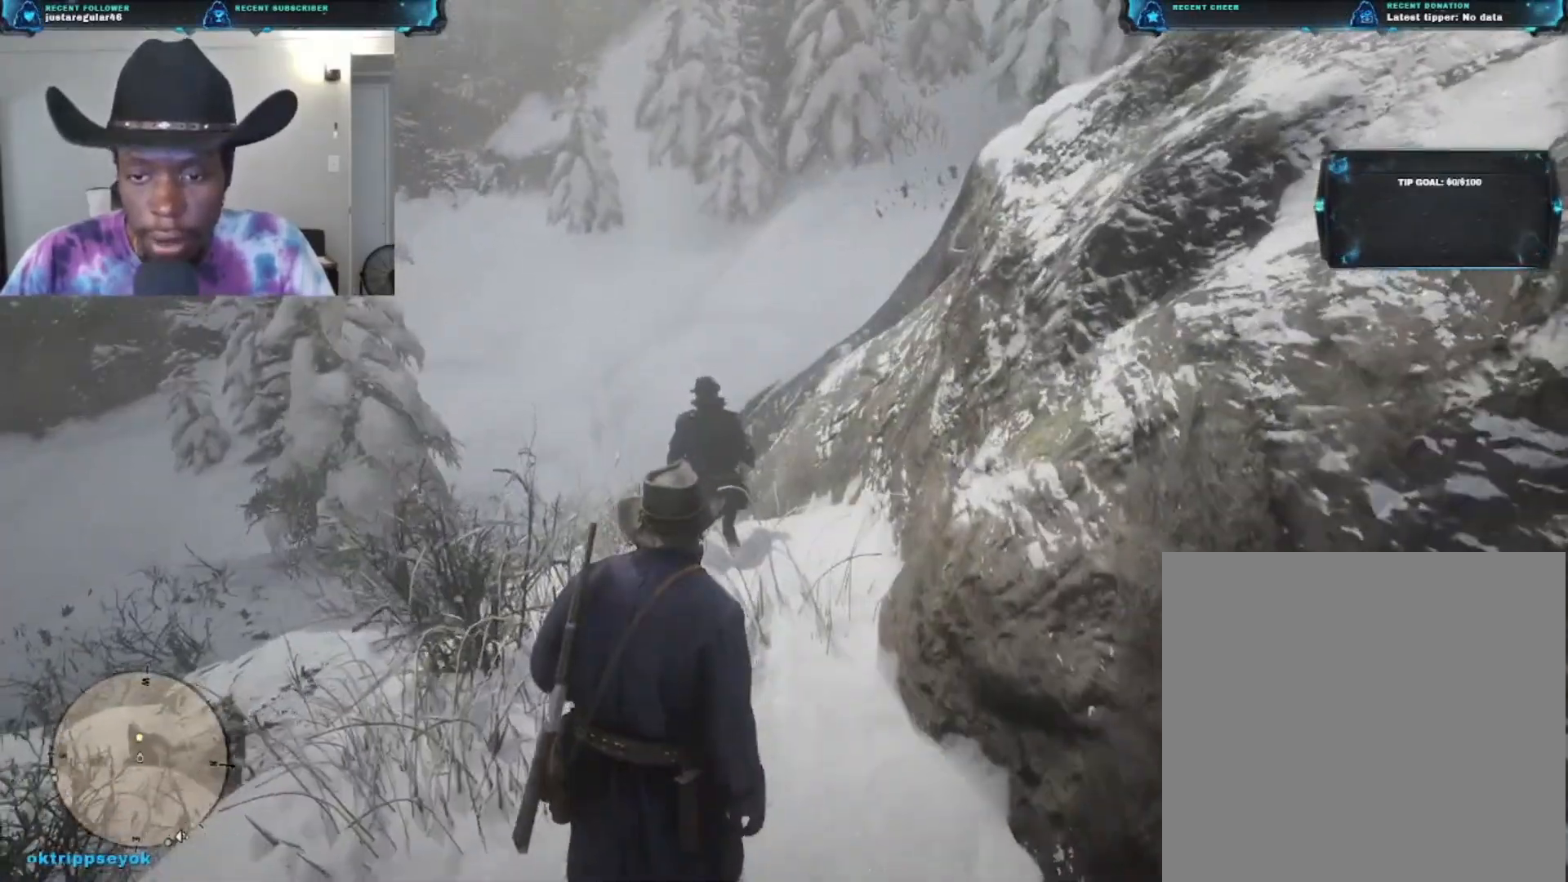
{"buttons": [], "left_stick": "up", "right_stick": "center", "events": [[400, "A", "down"], [500, "A", "up"]]}
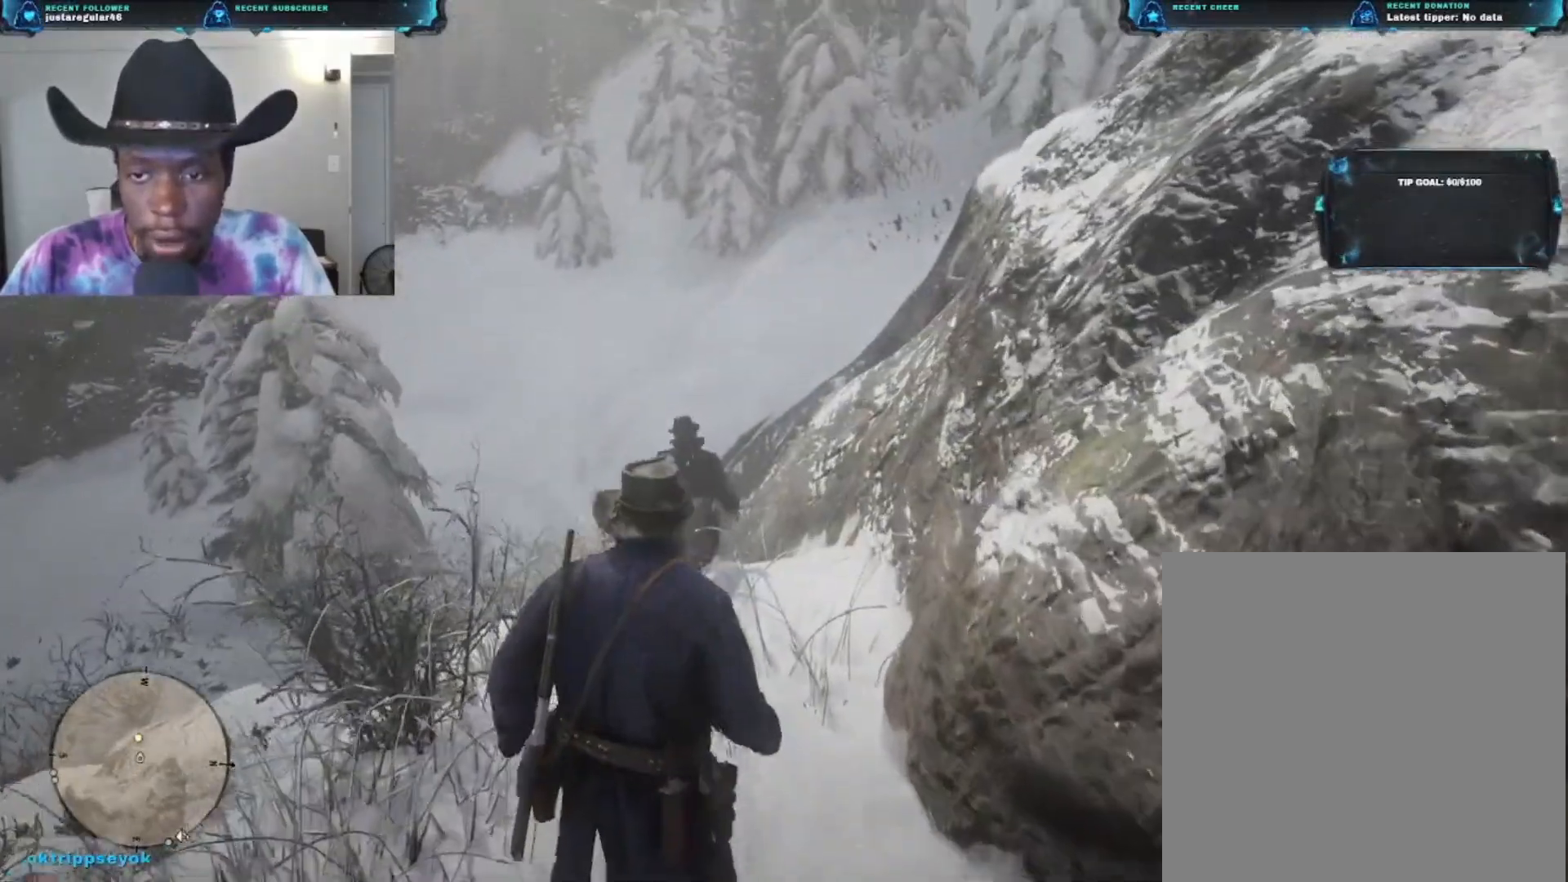
{"buttons": [], "left_stick": "up", "right_stick": "down-left", "events": [[300, "right_stick", "down-left"]]}
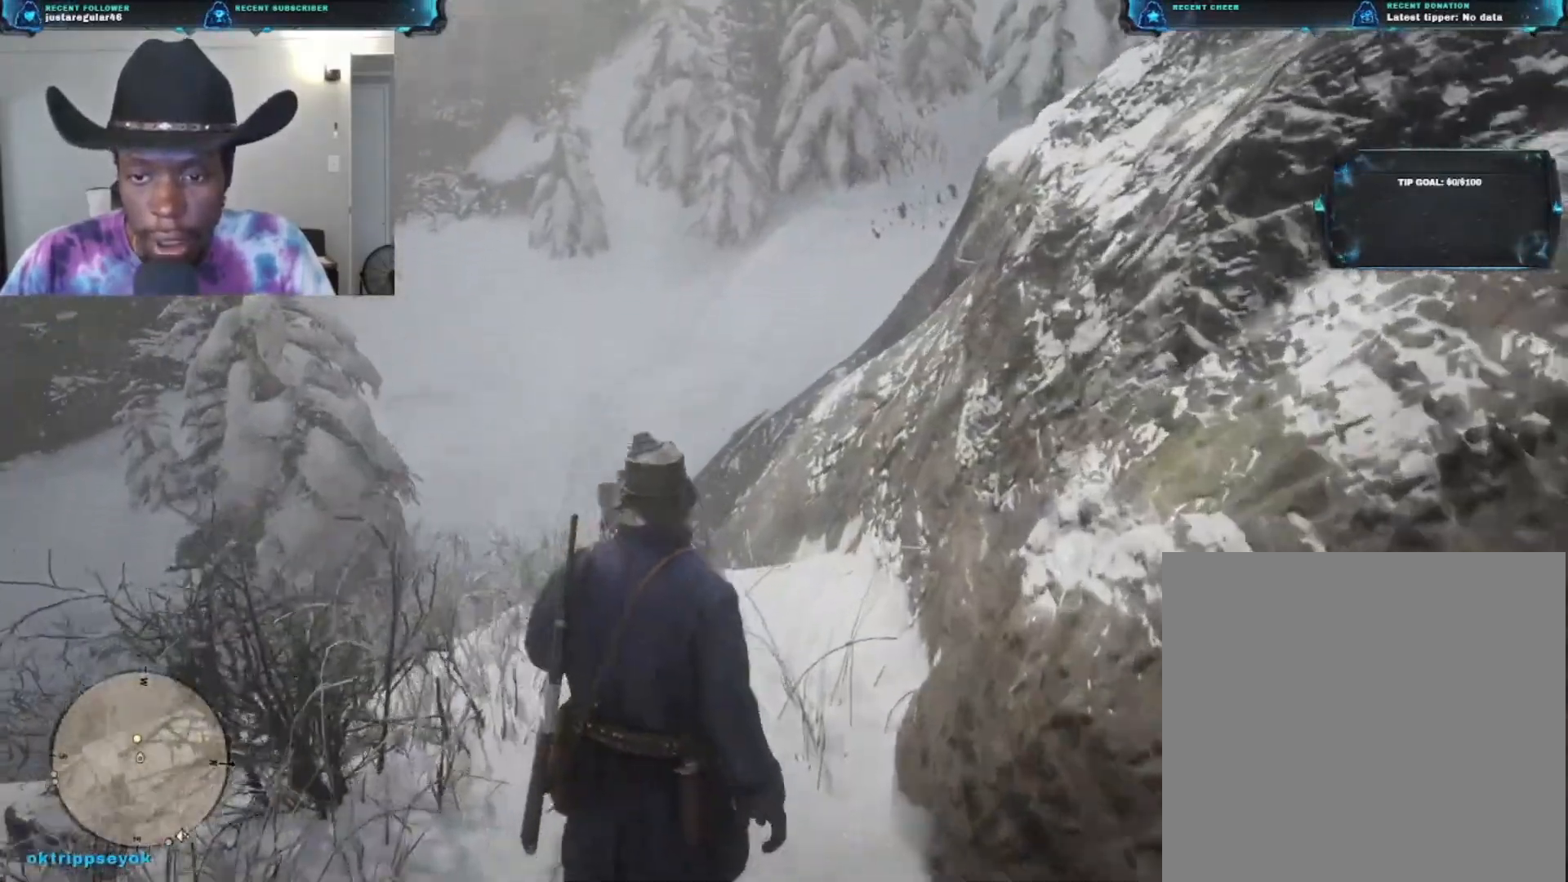
{"buttons": [], "left_stick": "up", "right_stick": "center", "events": [[300, "right_stick", "center"]]}
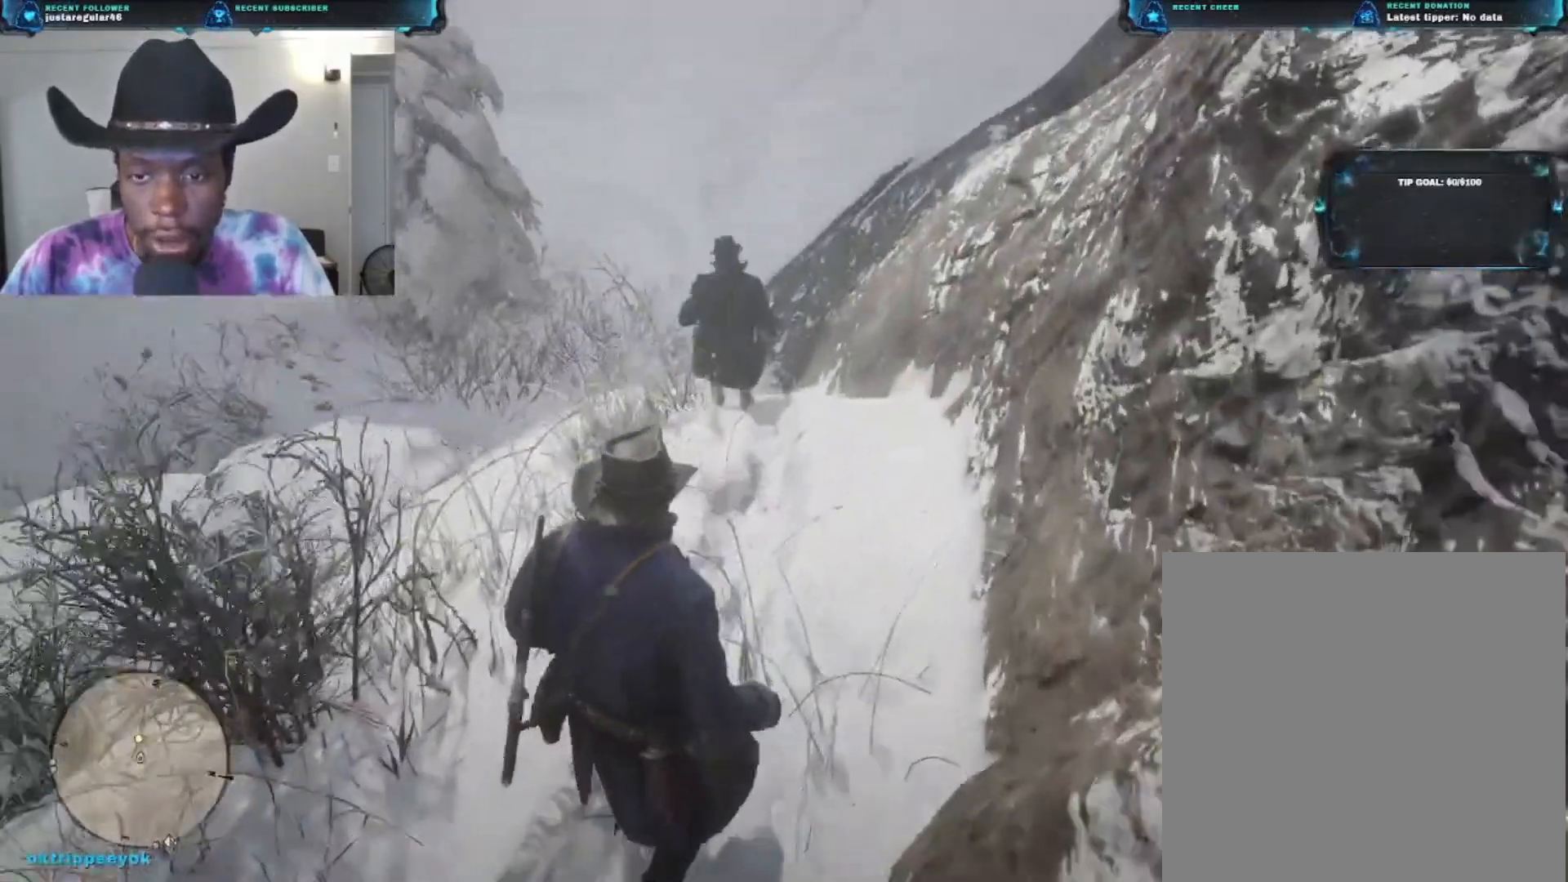
{"buttons": [], "left_stick": "up", "right_stick": "center", "events": [[100, "A", "down"], [200, "A", "up"]]}
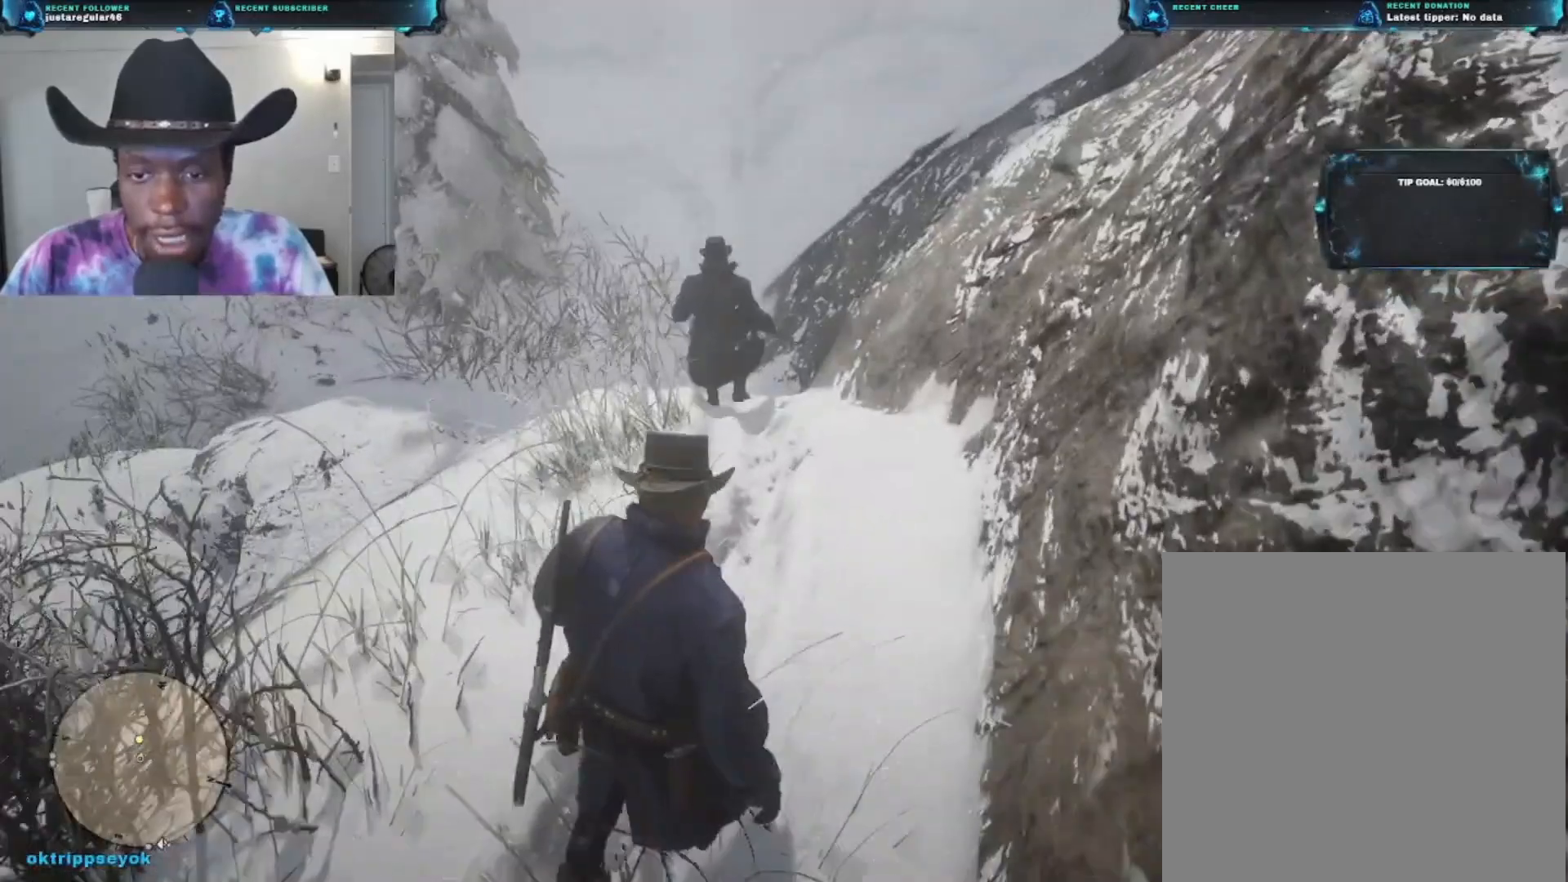
{"buttons": [], "left_stick": "up", "right_stick": "center", "events": []}
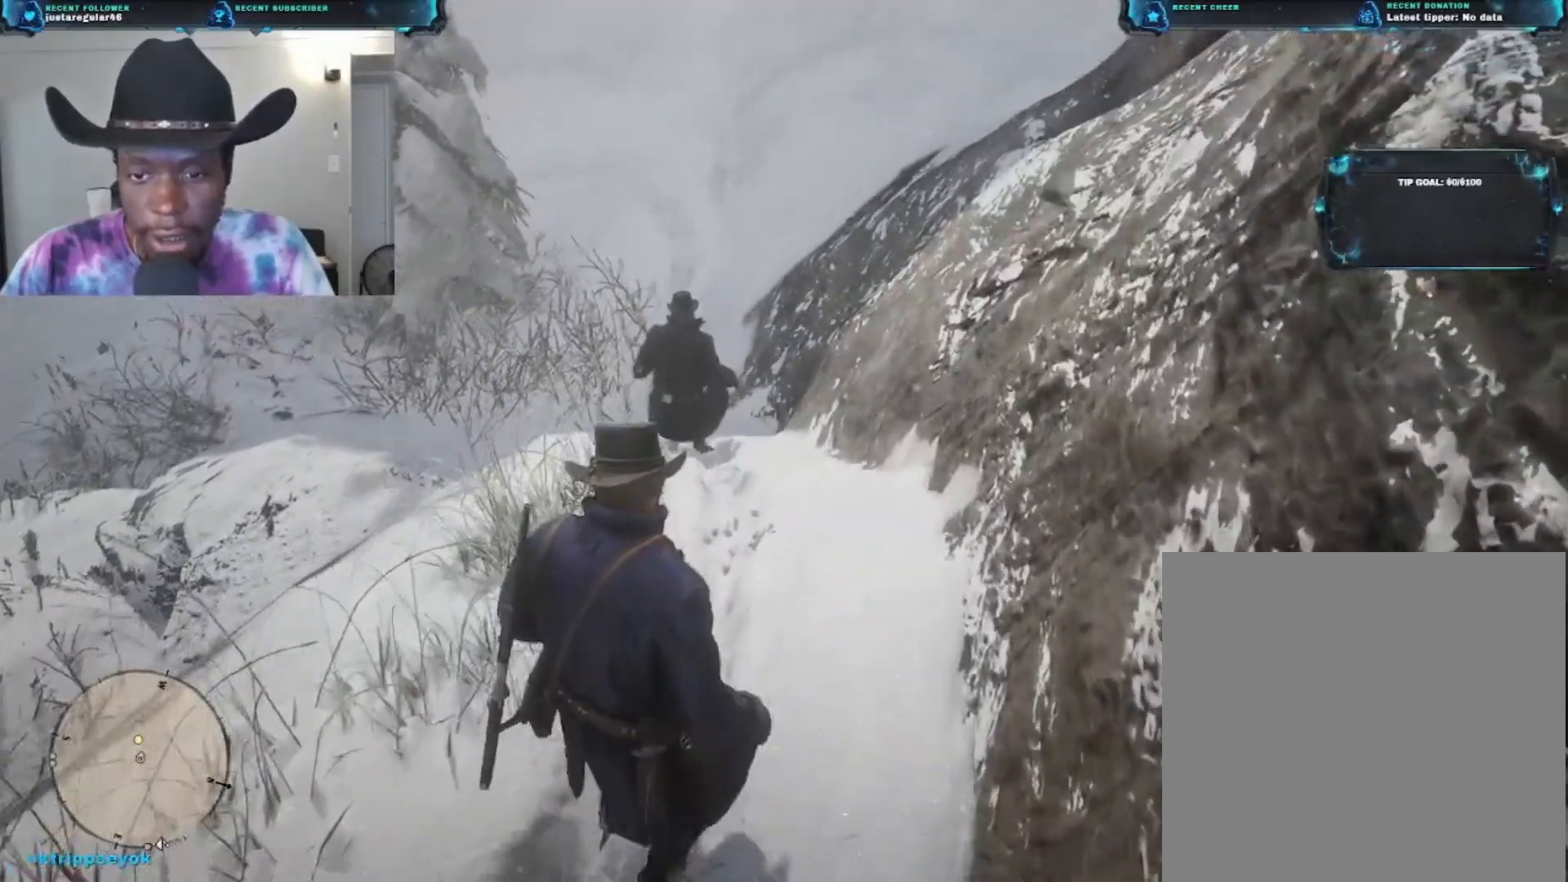
{"buttons": [], "left_stick": "up", "right_stick": "center", "events": []}
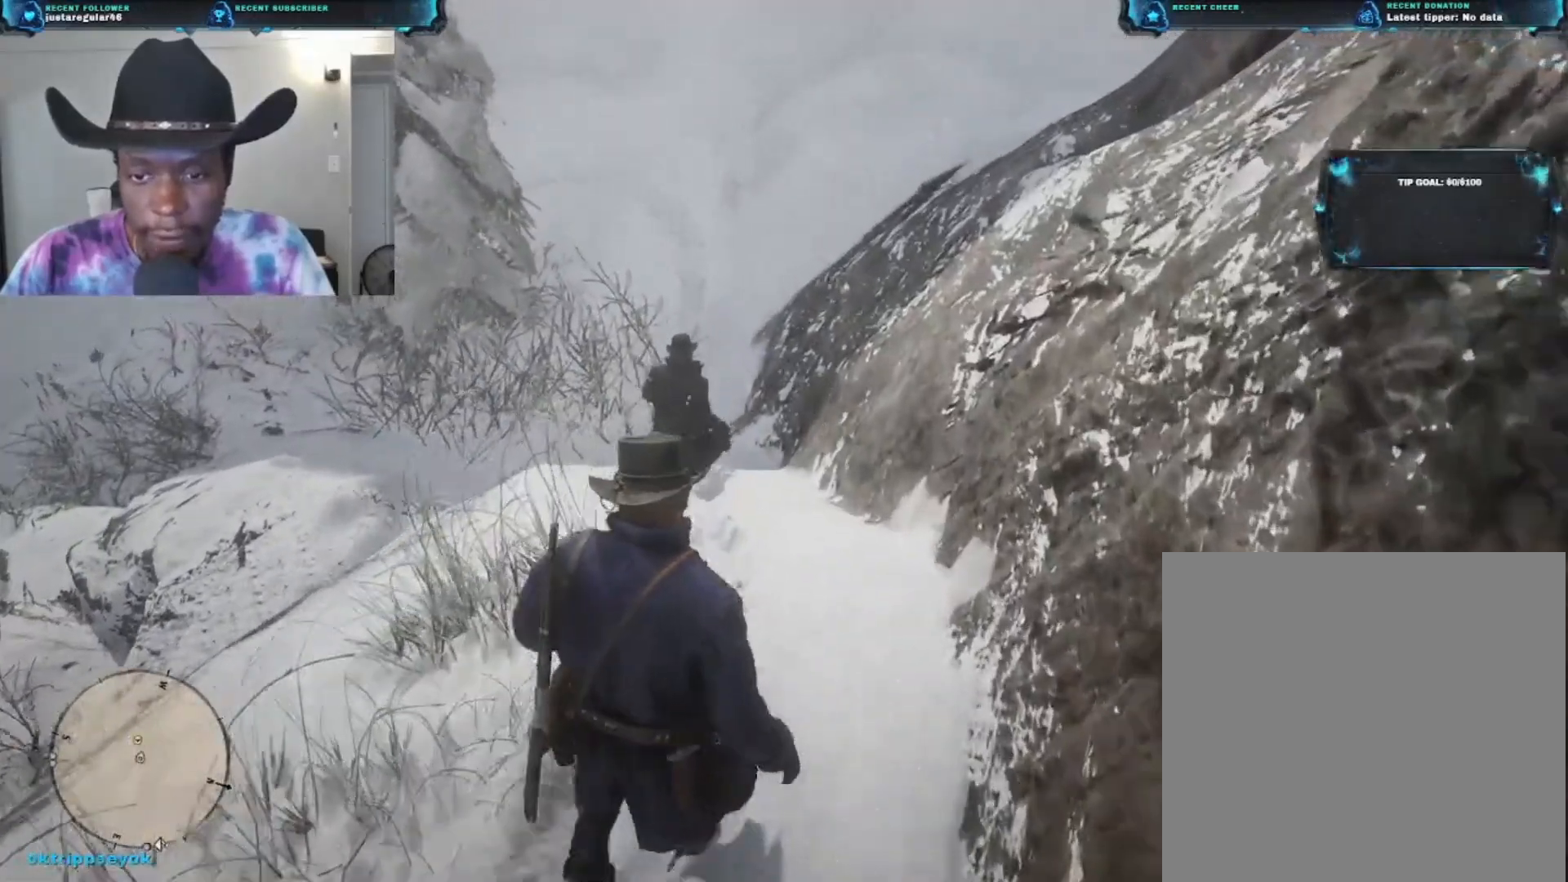
{"buttons": [], "left_stick": "up", "right_stick": "center", "events": [[167, "A", "down"], [267, "A", "up"]]}
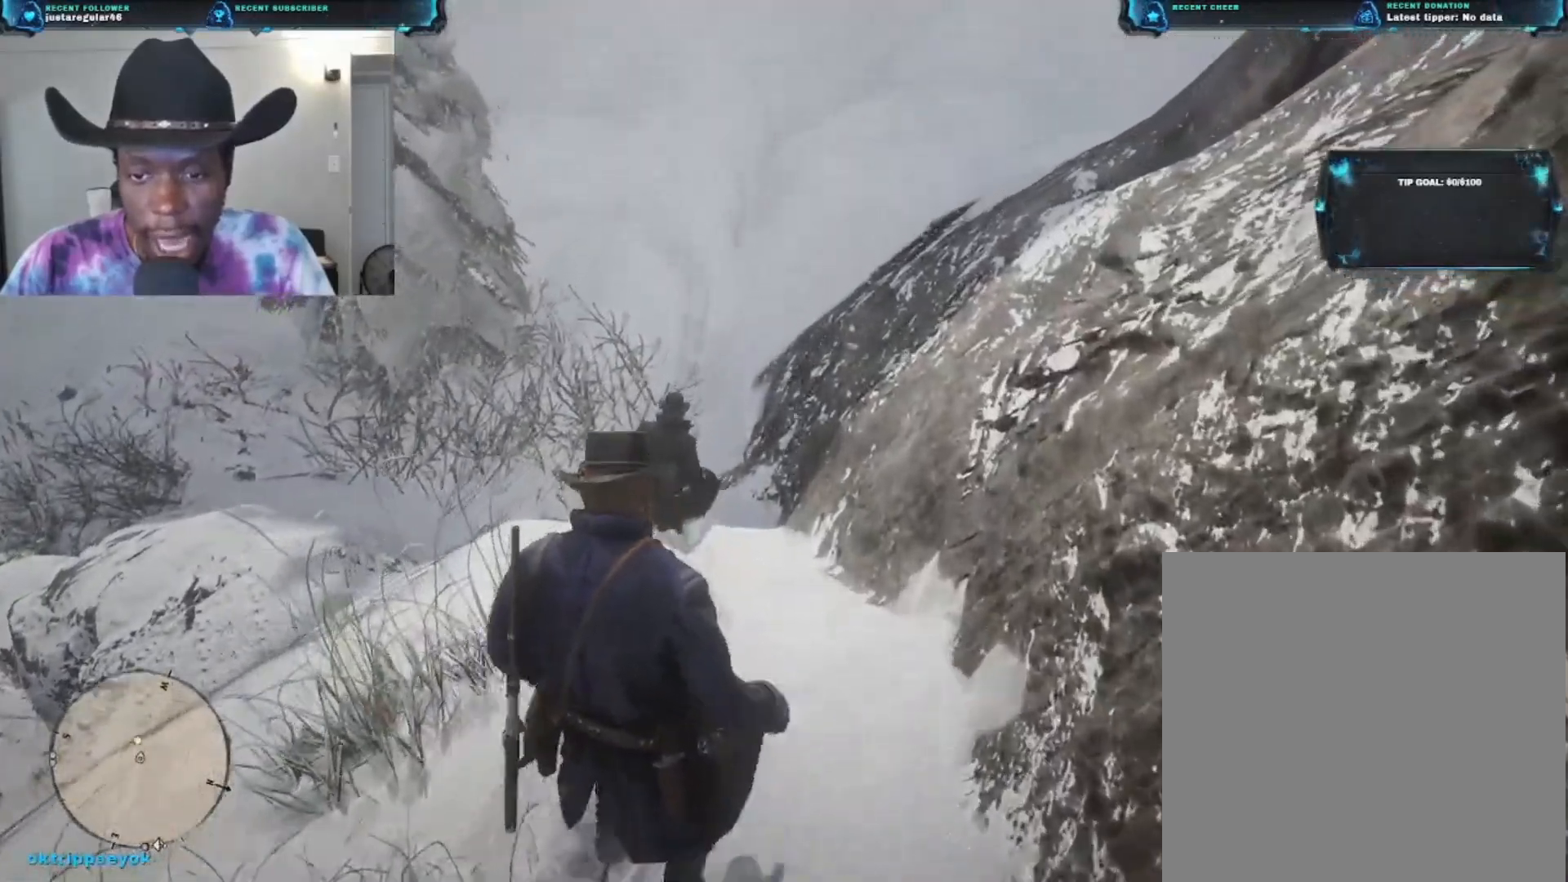
{"buttons": [], "left_stick": "up", "right_stick": "center", "events": [[133, "right_stick", "down-left"], [400, "right_stick", "center"]]}
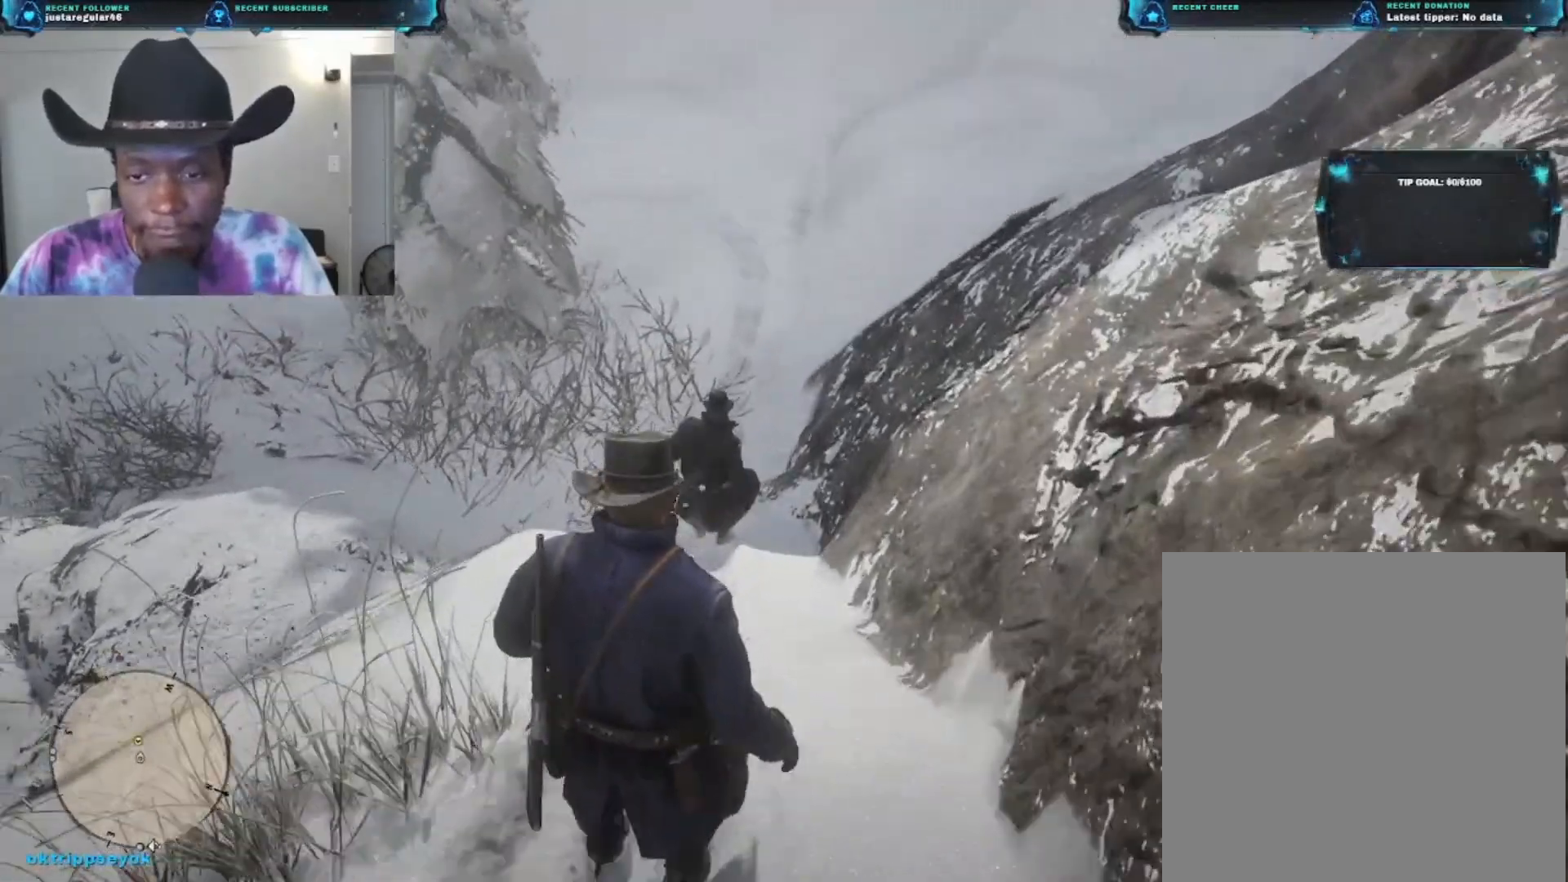
{"buttons": ["A"], "left_stick": "up", "right_stick": "center", "events": [[433, "A", "down"]]}
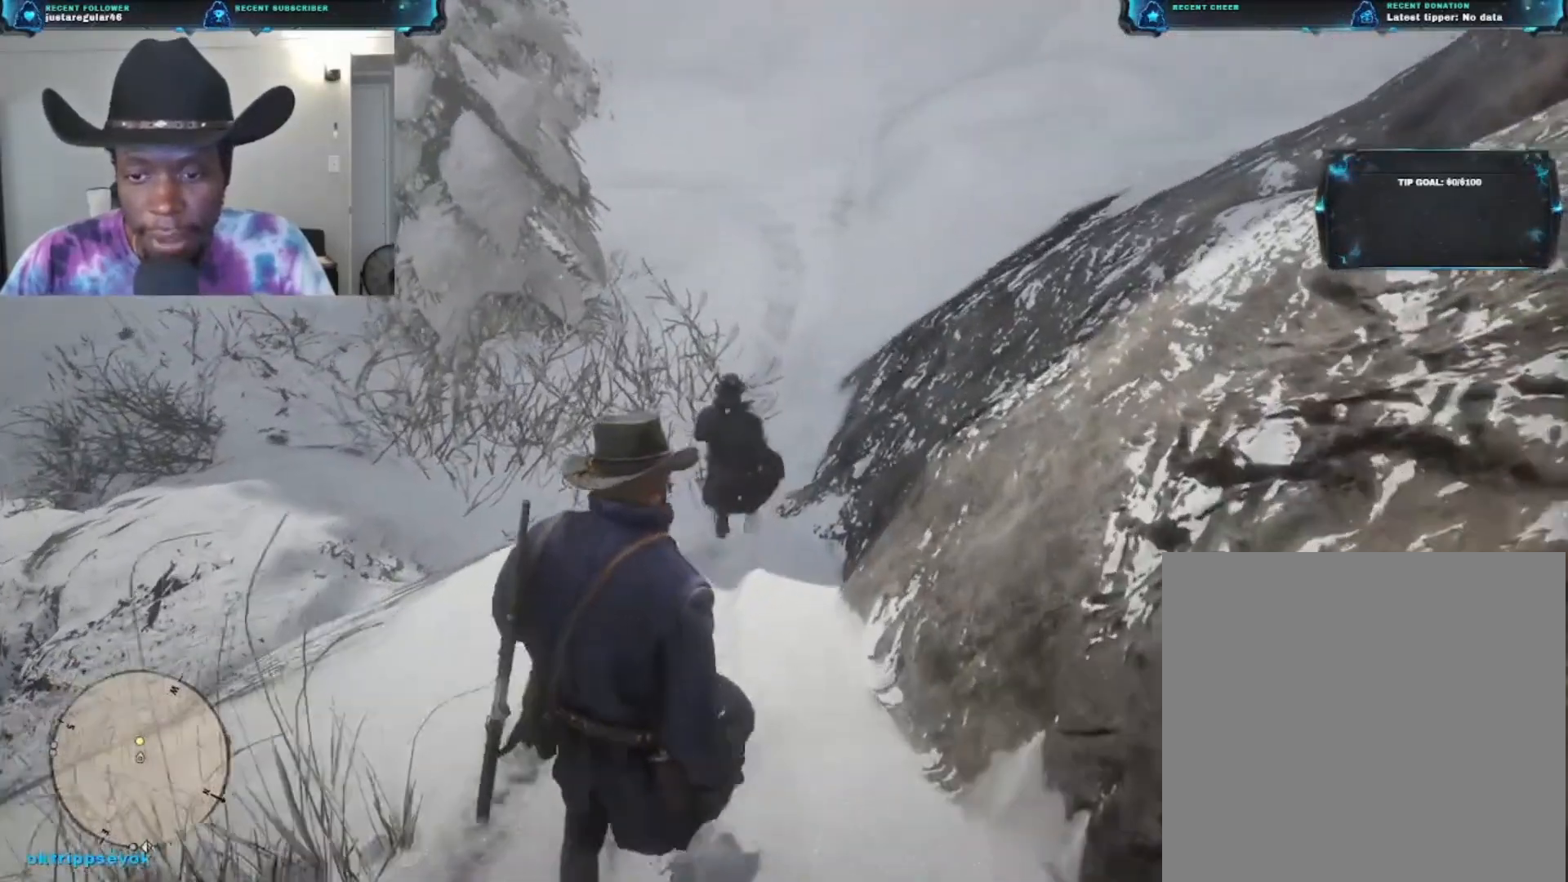
{"buttons": [], "left_stick": "up", "right_stick": "center", "events": [[67, "A", "up"]]}
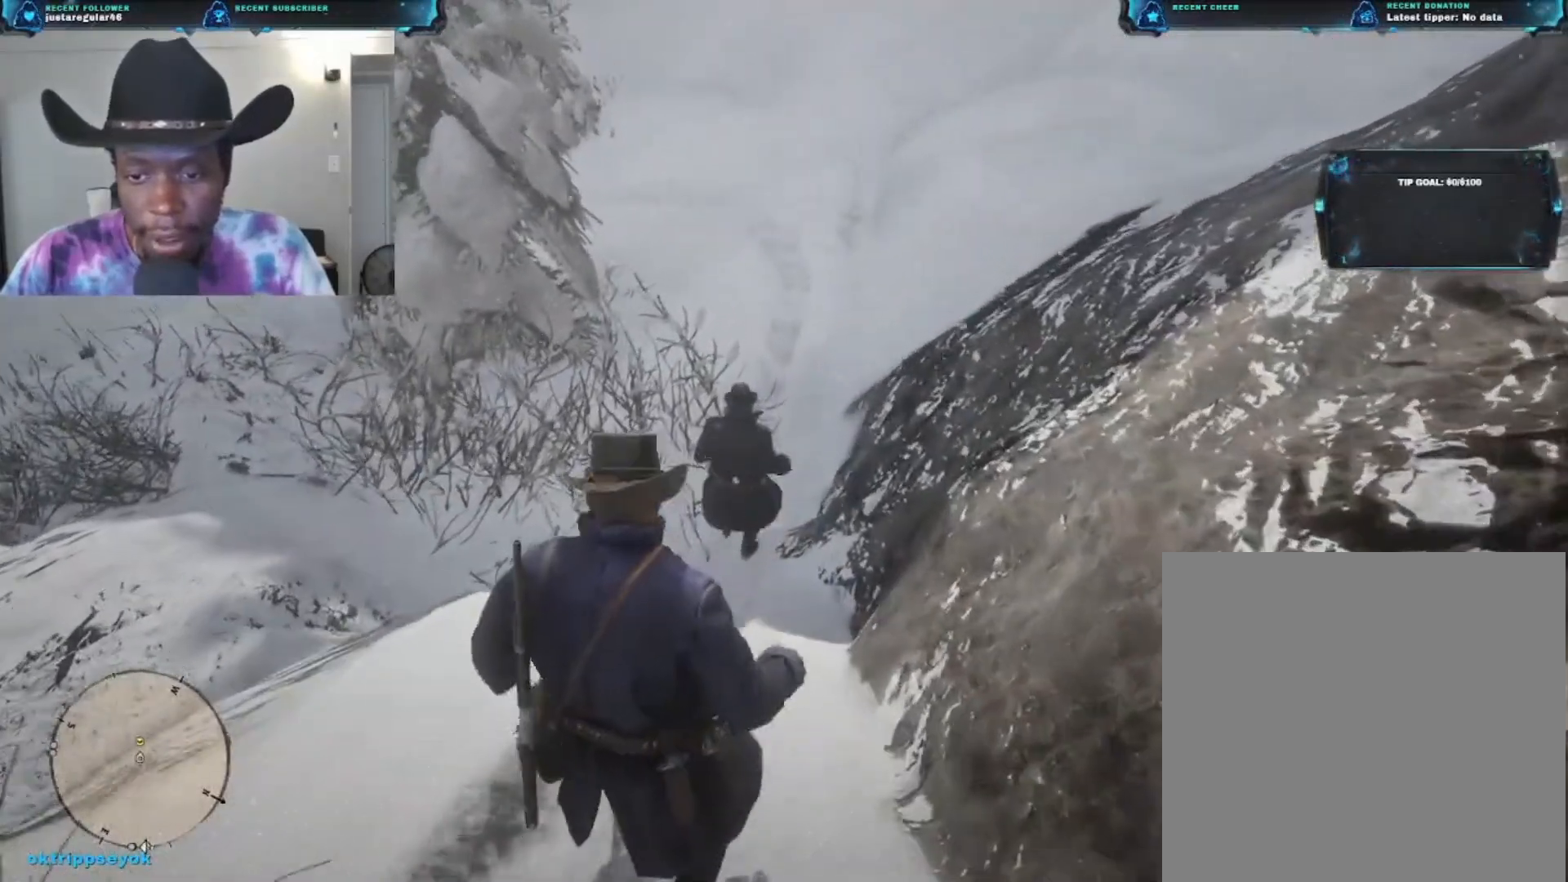
{"buttons": [], "left_stick": "up", "right_stick": "center", "events": []}
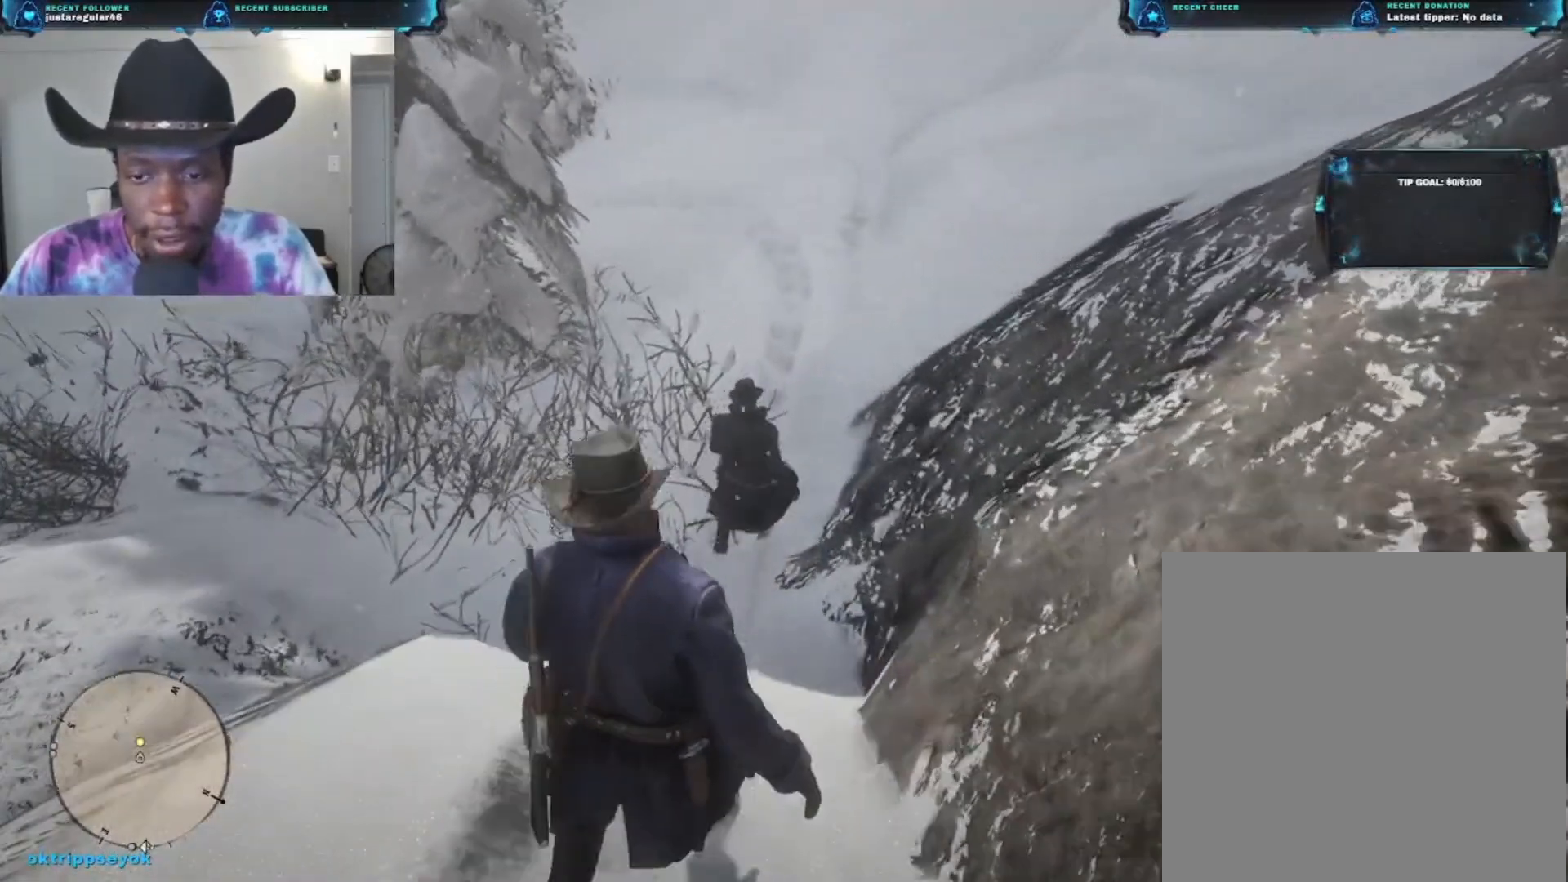
{"buttons": [], "left_stick": "up", "right_stick": "center", "events": []}
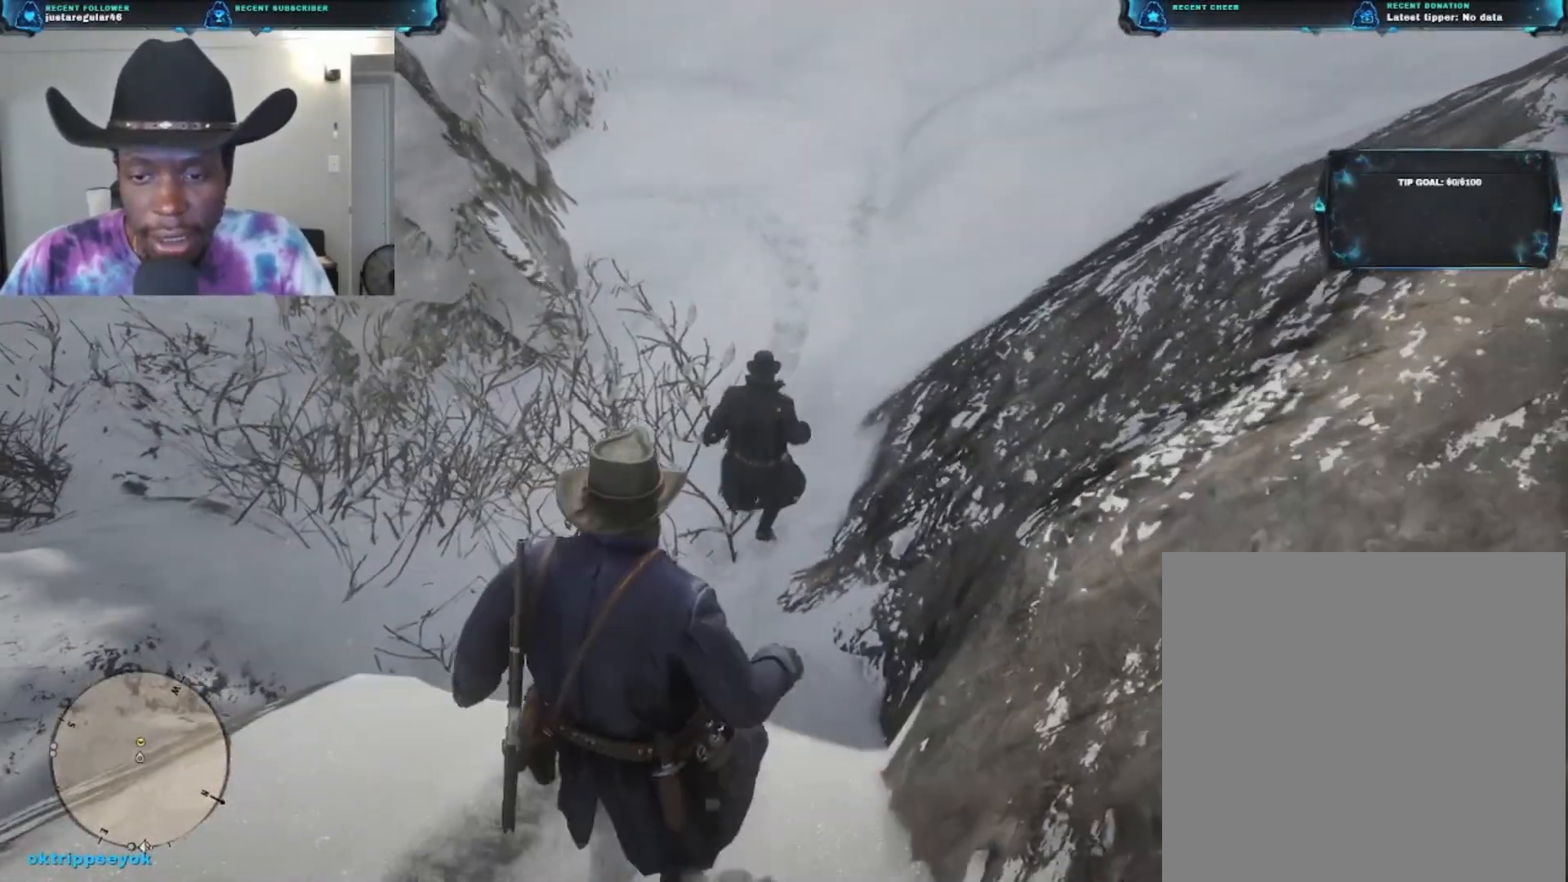
{"buttons": [], "left_stick": "up", "right_stick": "center", "events": []}
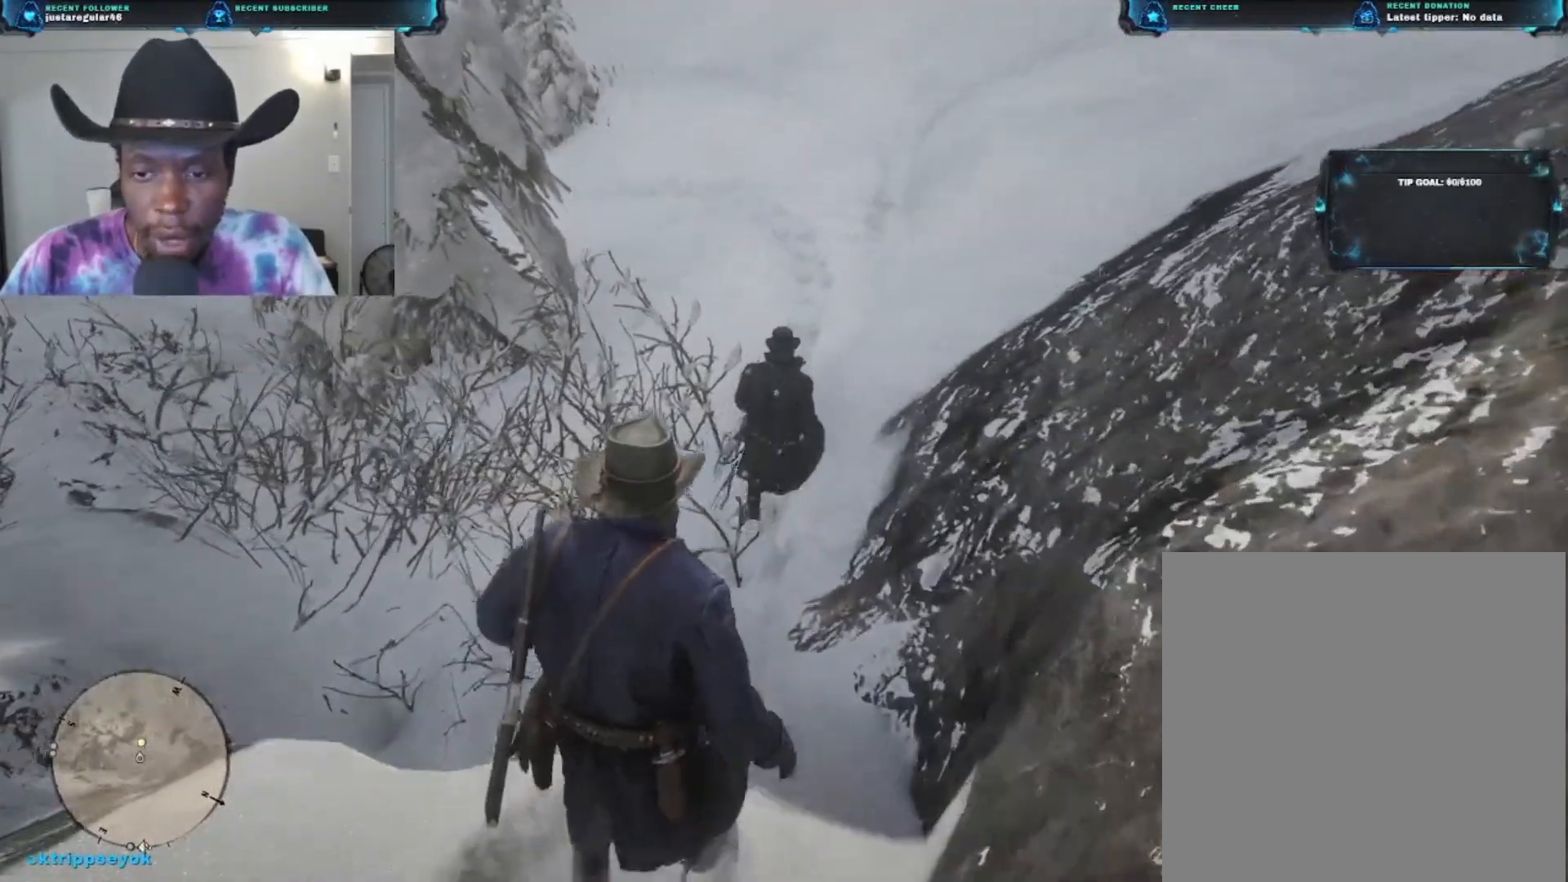
{"buttons": [], "left_stick": "up", "right_stick": "center", "events": []}